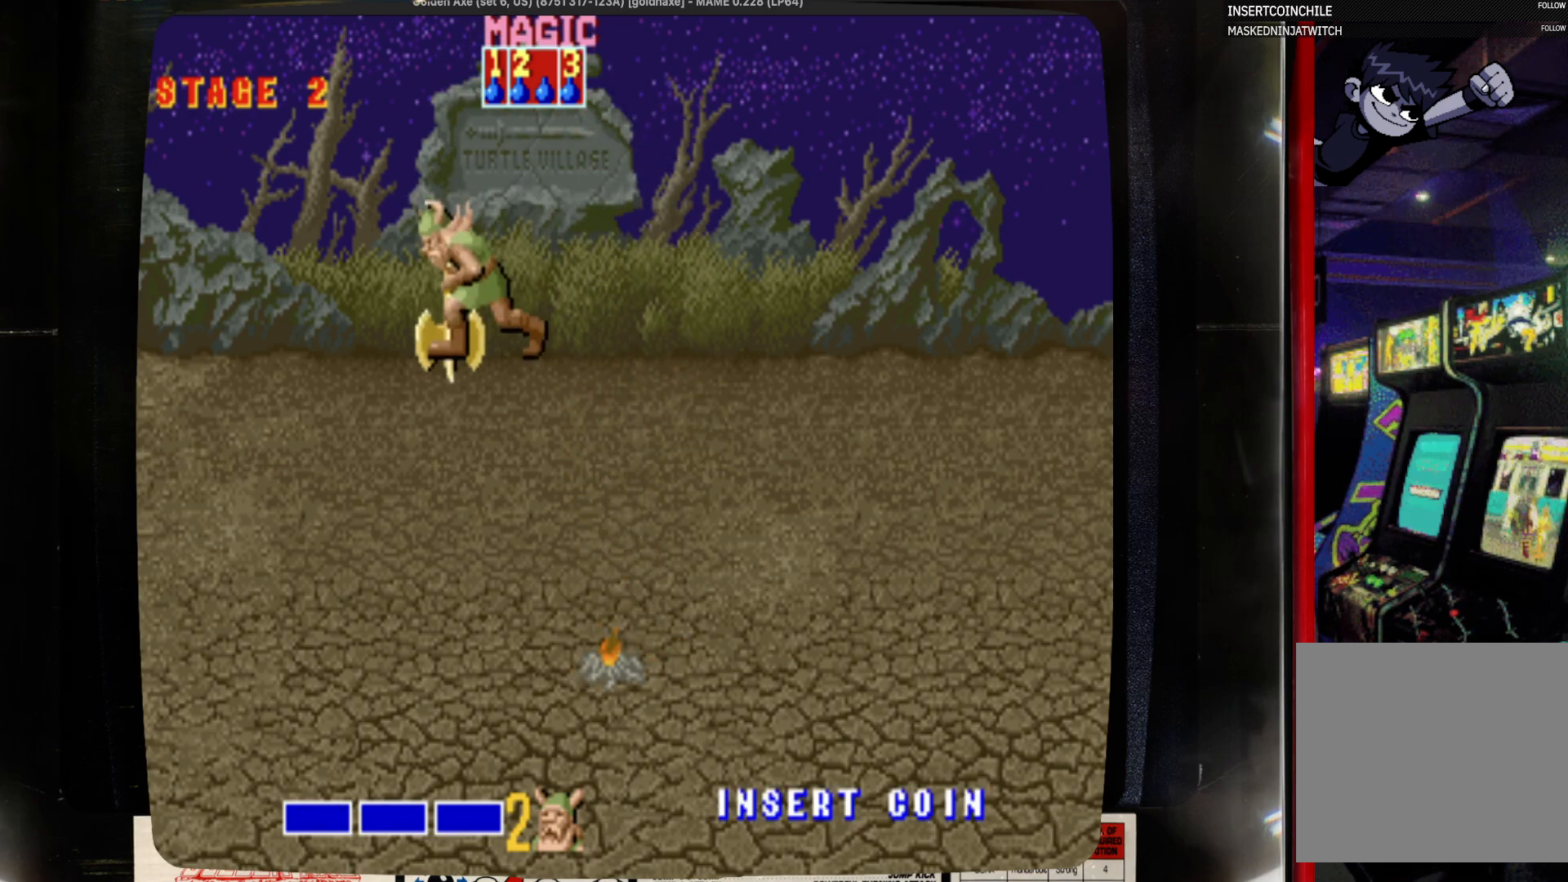
Gameplay with a controller (PlayStation layout); each line is a JSON object with the inputs held at the frame after it. "events" lists button and stick changes between this image and that frame as [ms after this image, input, new state], when the widget could be followed in between. Not read: CIRCLE L1 L2 L3 R1 R2 R3 SELECT START.
{"buttons": ["SQUARE"], "events": [[50, "DPAD_LEFT", "down"], [50, "DPAD_RIGHT", "up"], [150, "DPAD_DOWN", "down"], [150, "DPAD_LEFT", "up"], [150, "DPAD_RIGHT", "down"], [267, "DPAD_RIGHT", "up"], [367, "DPAD_DOWN", "up"], [367, "DPAD_LEFT", "down"], [467, "DPAD_LEFT", "up"]]}
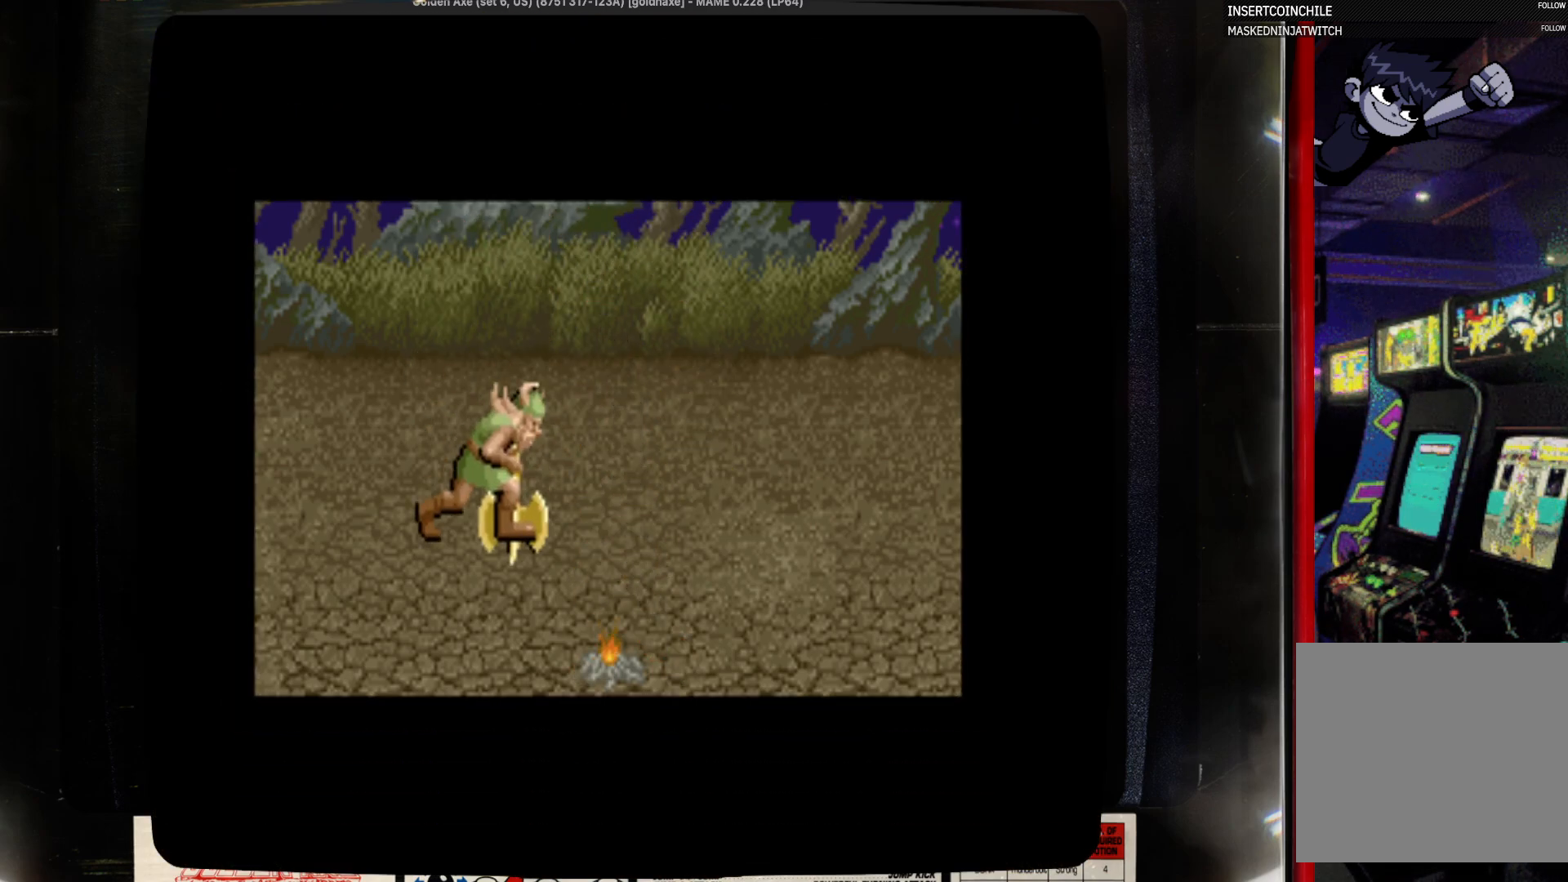
{"buttons": [], "events": [[83, "SQUARE", "up"]]}
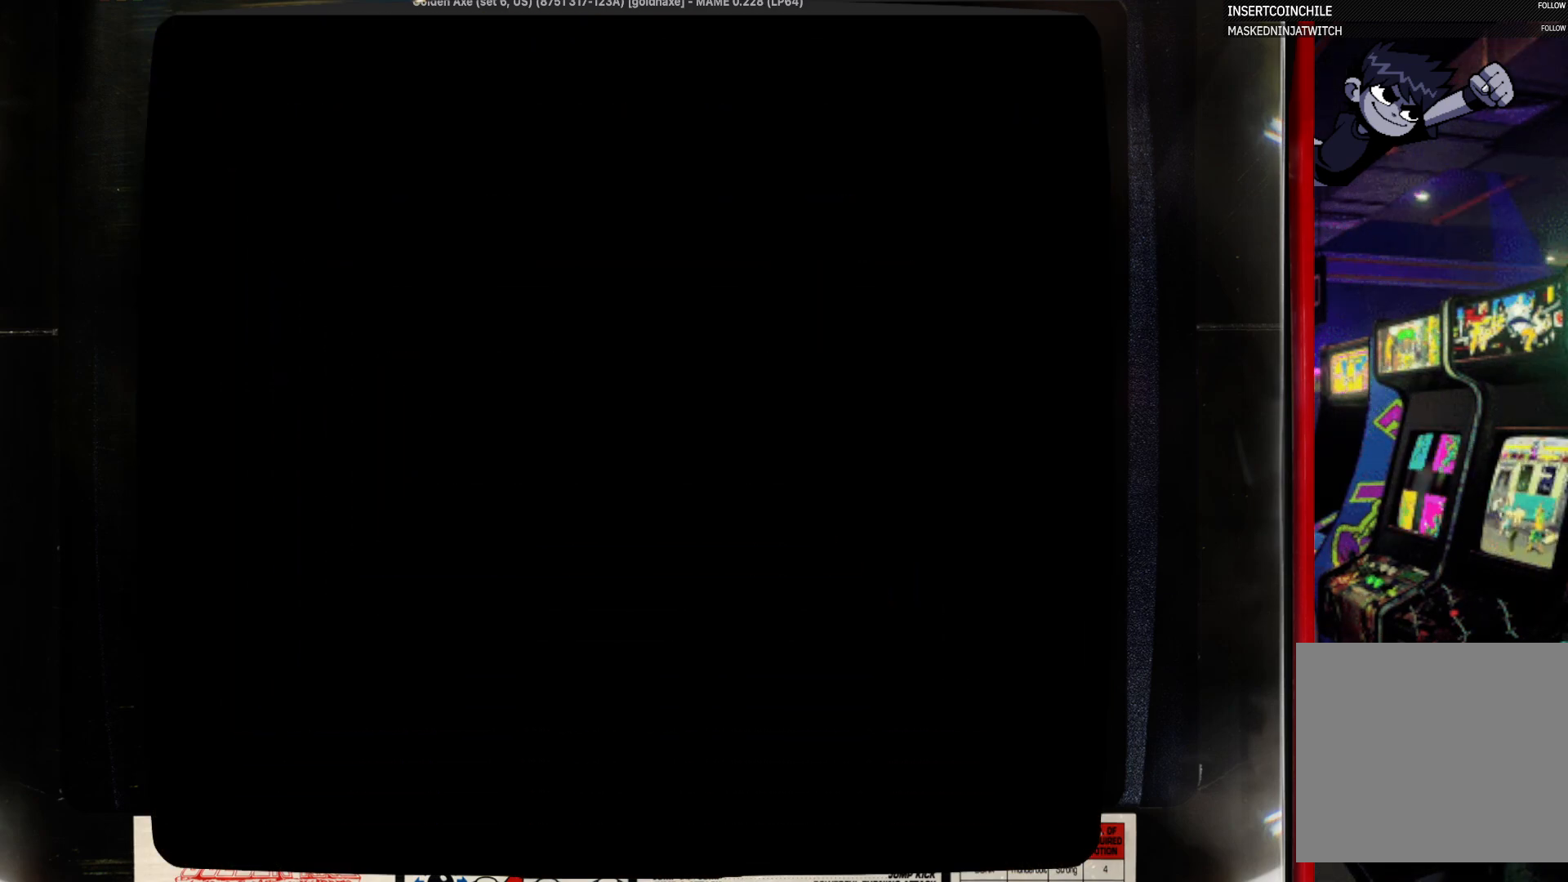
{"buttons": [], "events": [[133, "SQUARE", "down"], [233, "SQUARE", "up"], [350, "SQUARE", "down"], [450, "SQUARE", "up"]]}
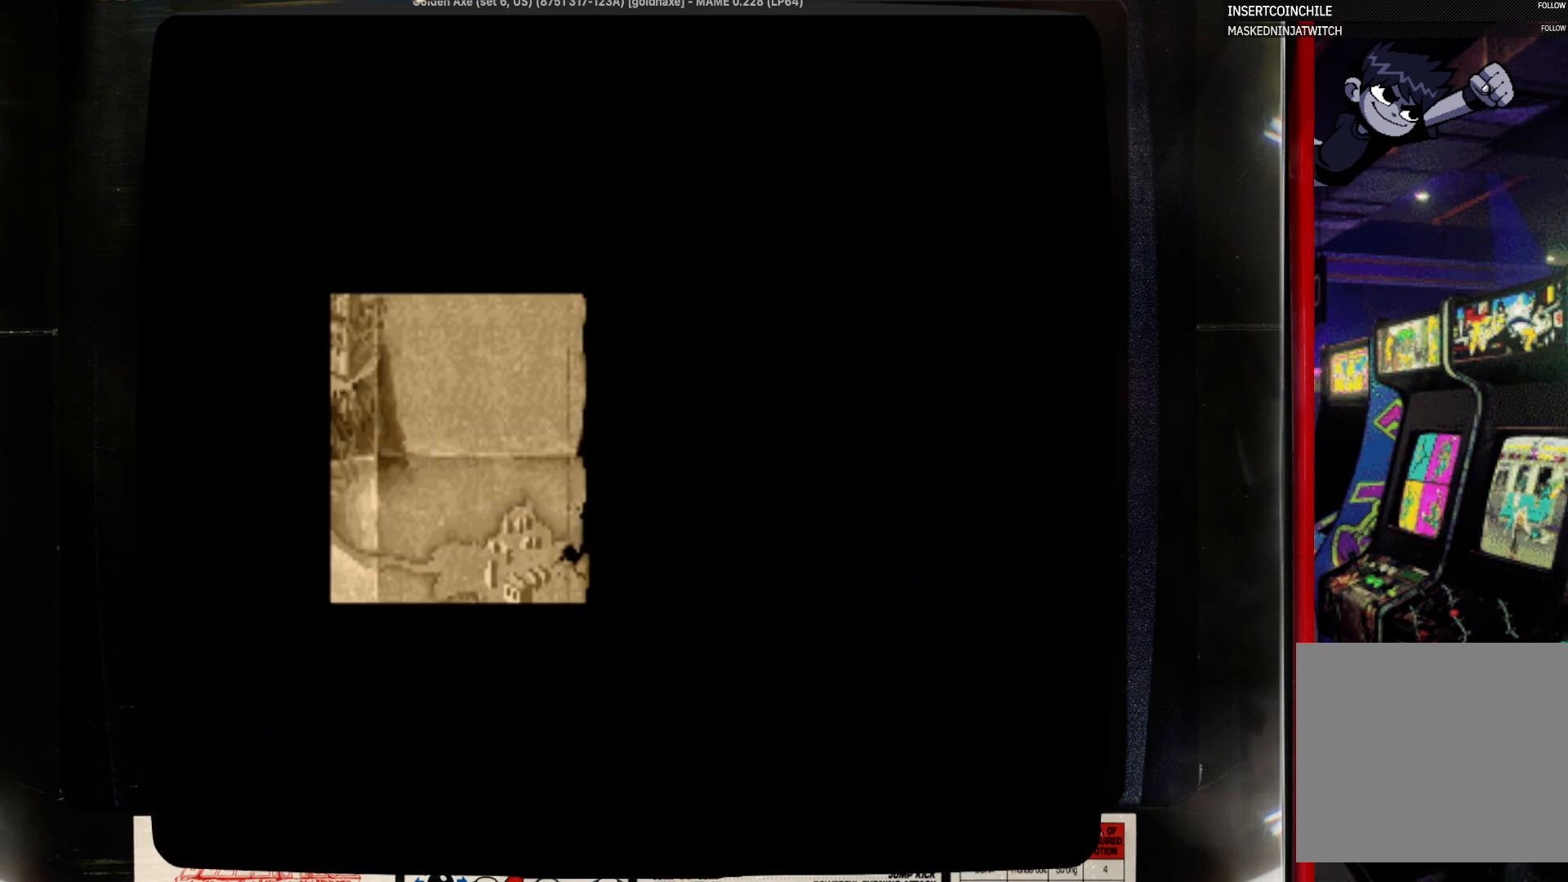
{"buttons": ["SQUARE"], "events": [[67, "SQUARE", "down"], [167, "SQUARE", "up"], [283, "SQUARE", "down"], [383, "SQUARE", "up"], [500, "SQUARE", "down"]]}
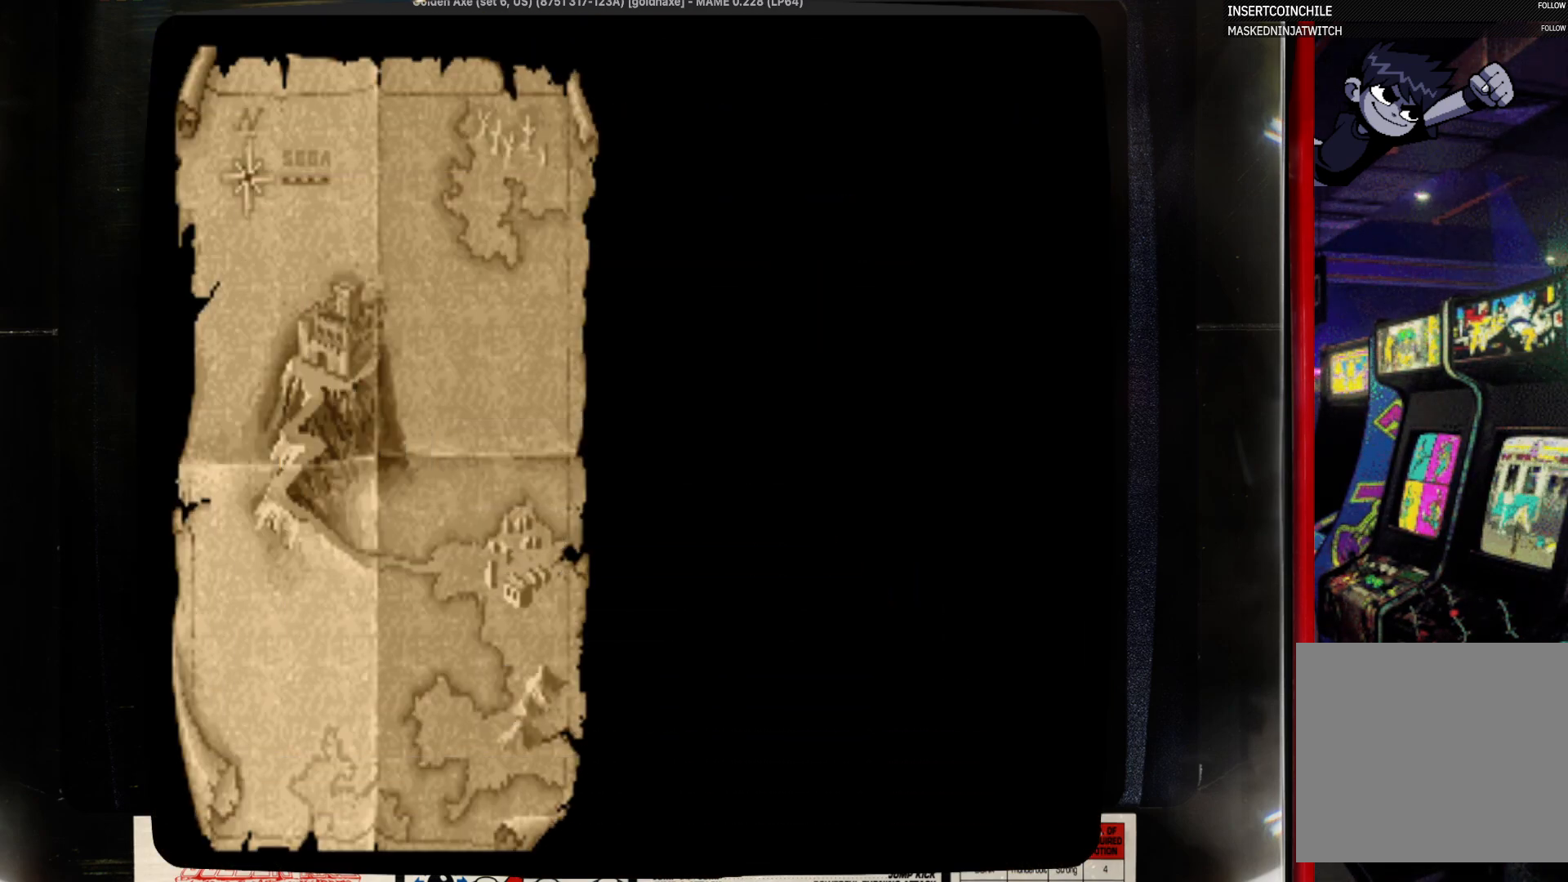
{"buttons": [], "events": [[100, "SQUARE", "up"], [200, "SQUARE", "down"], [433, "SQUARE", "up"]]}
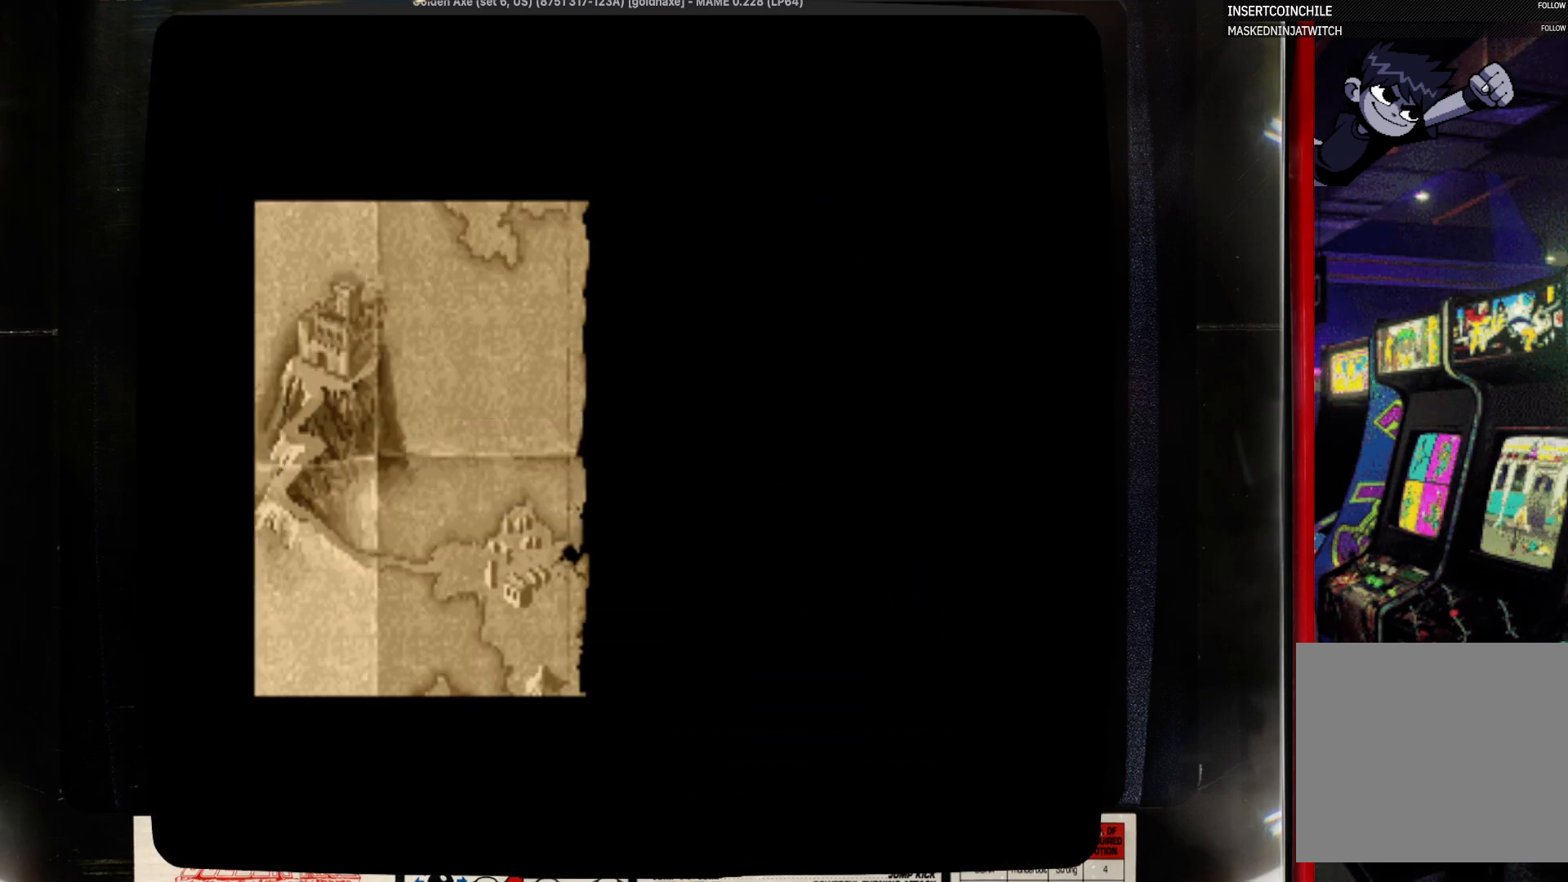
{"buttons": [], "events": [[33, "SQUARE", "down"], [467, "SQUARE", "up"]]}
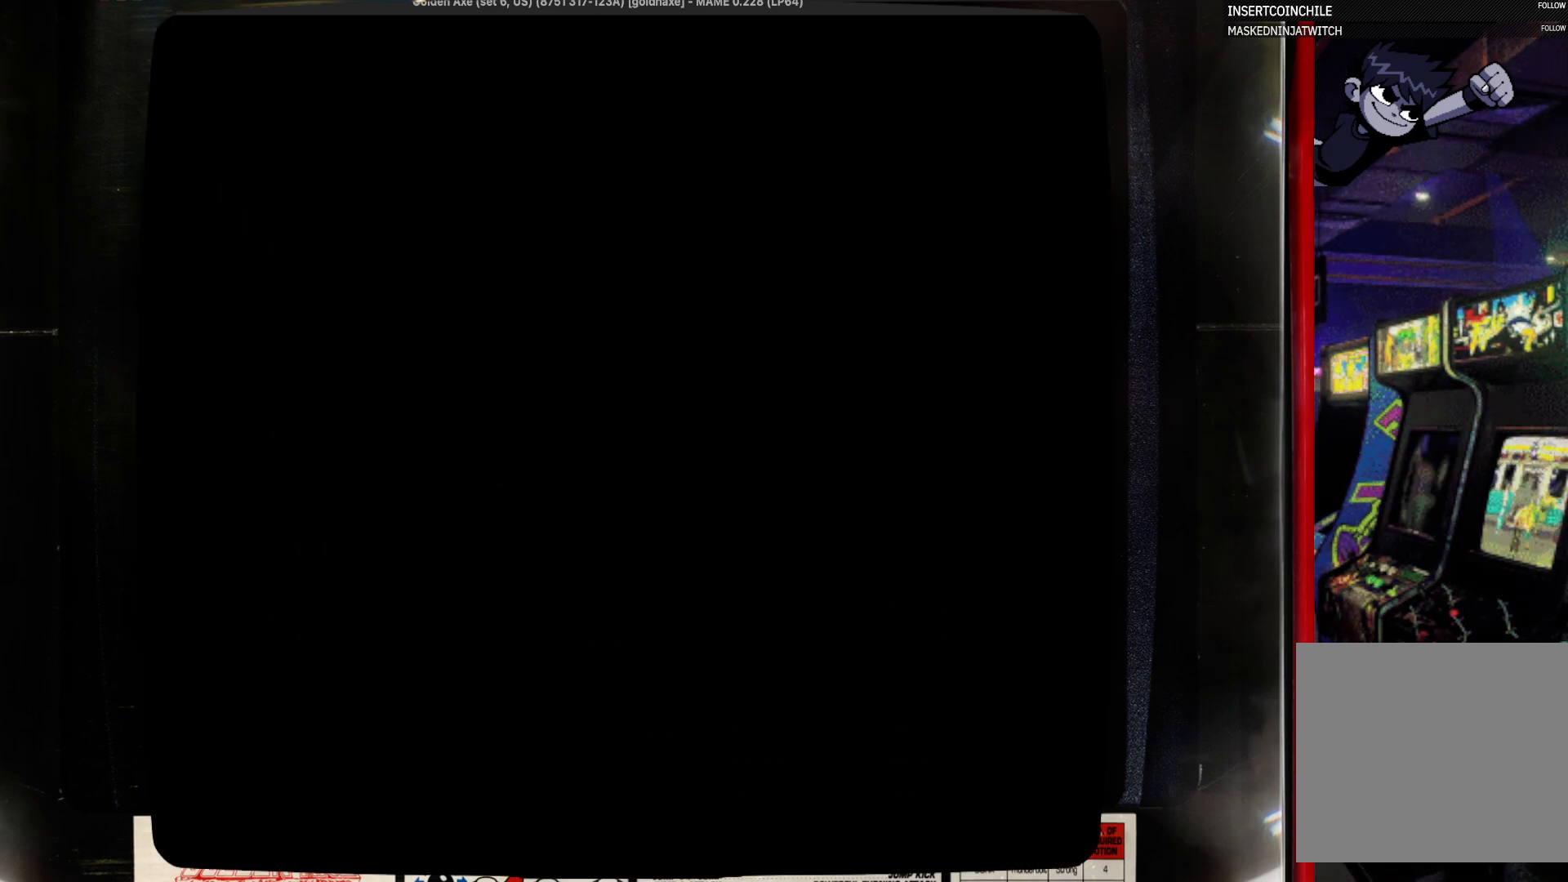
{"buttons": ["SQUARE"], "events": [[67, "SQUARE", "down"], [183, "SQUARE", "up"], [283, "SQUARE", "down"], [400, "SQUARE", "up"], [500, "SQUARE", "down"]]}
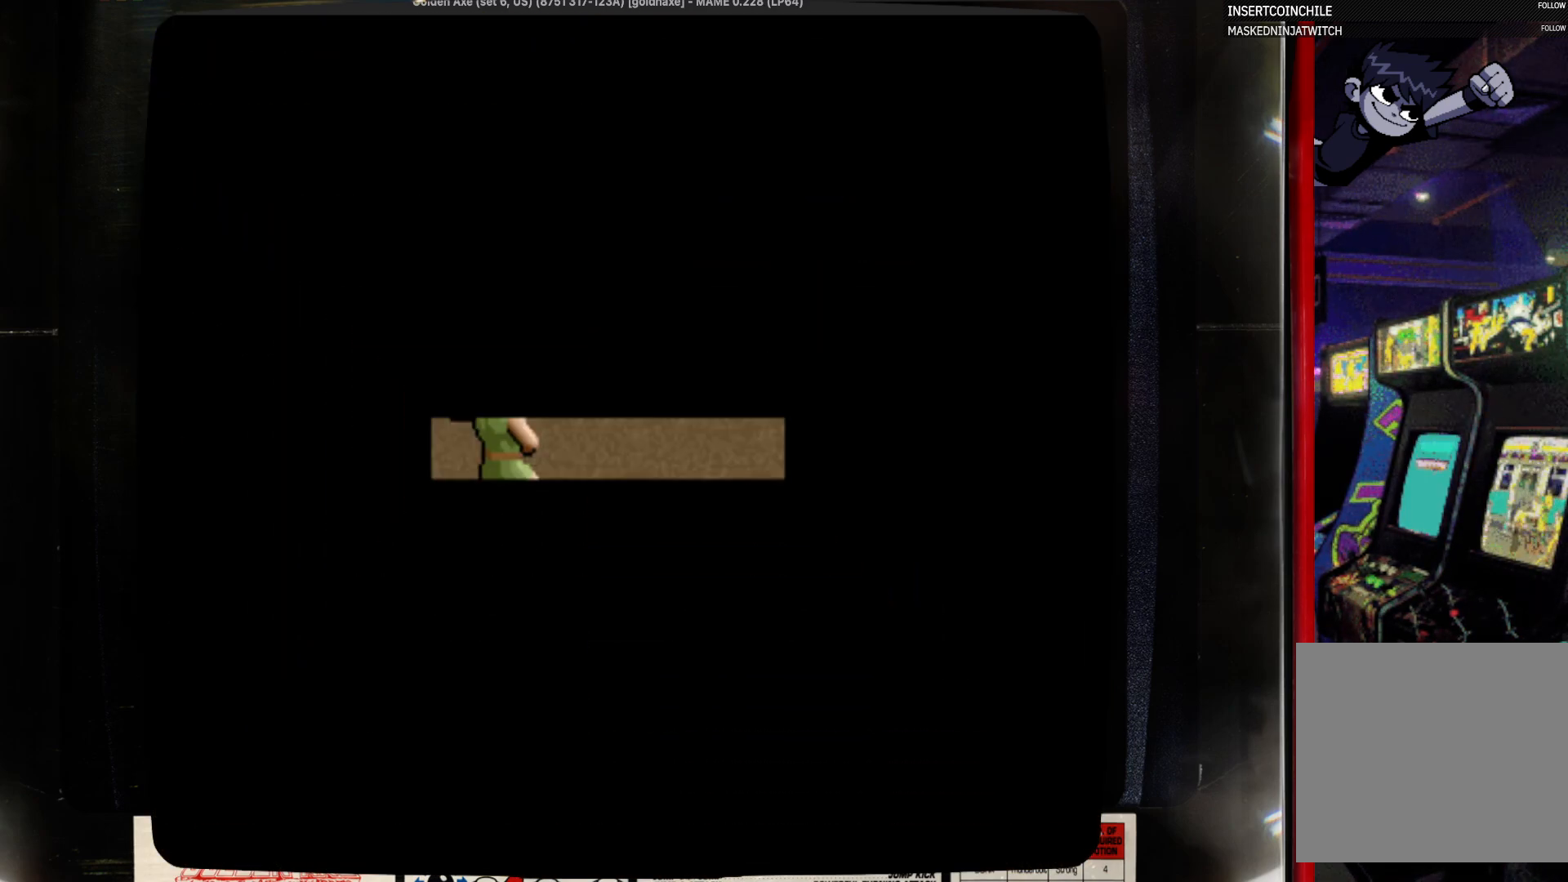
{"buttons": ["SQUARE"], "events": [[100, "SQUARE", "up"], [233, "SQUARE", "down"], [317, "SQUARE", "up"], [433, "SQUARE", "down"]]}
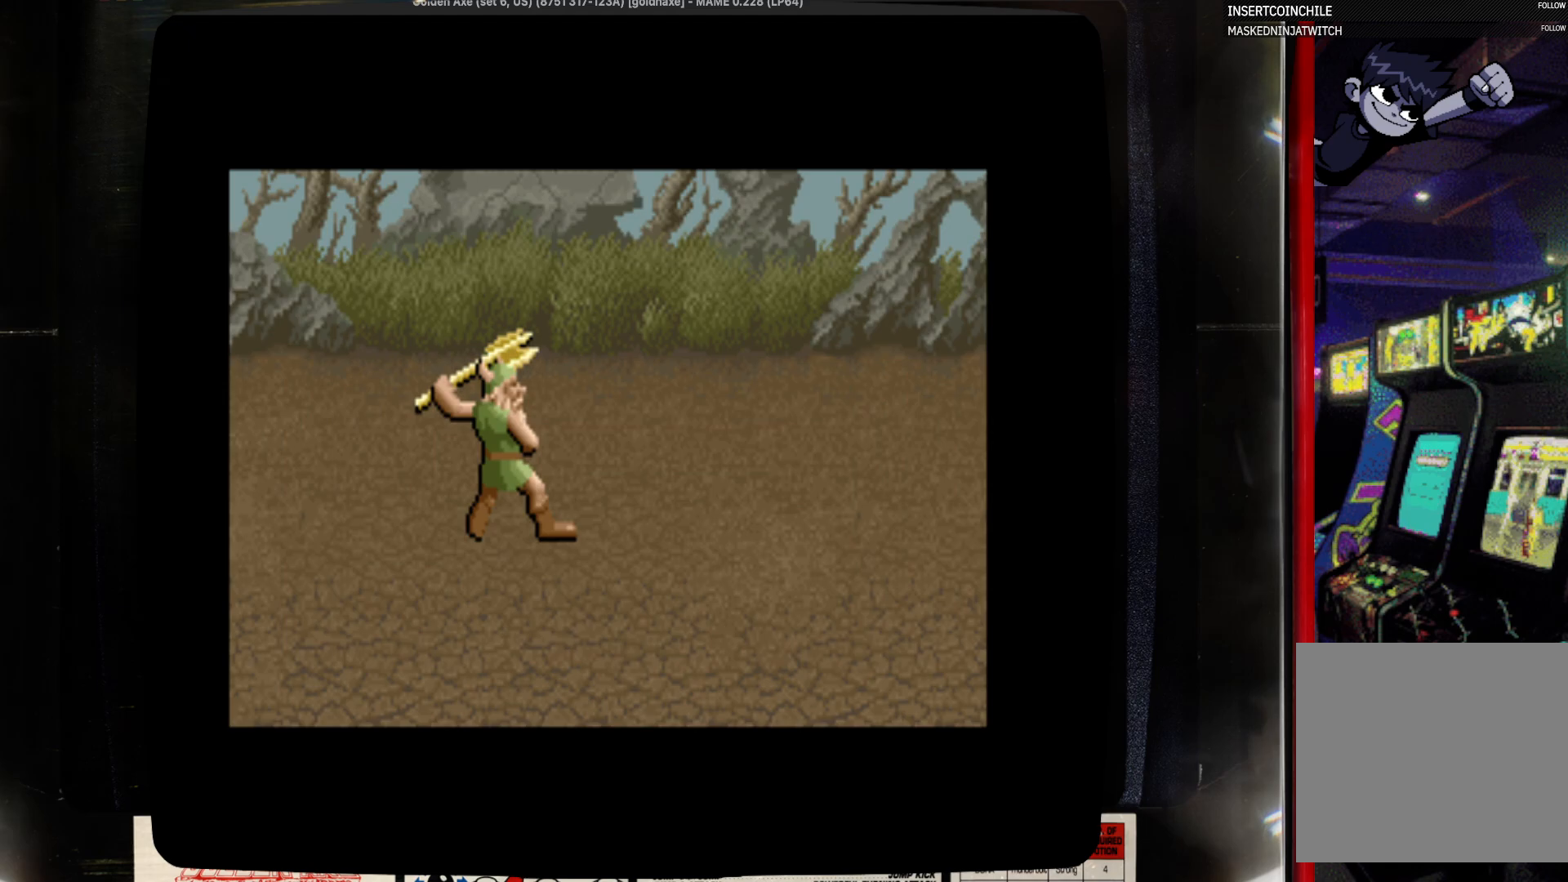
{"buttons": ["DPAD_RIGHT"], "events": [[33, "SQUARE", "up"], [450, "DPAD_RIGHT", "down"]]}
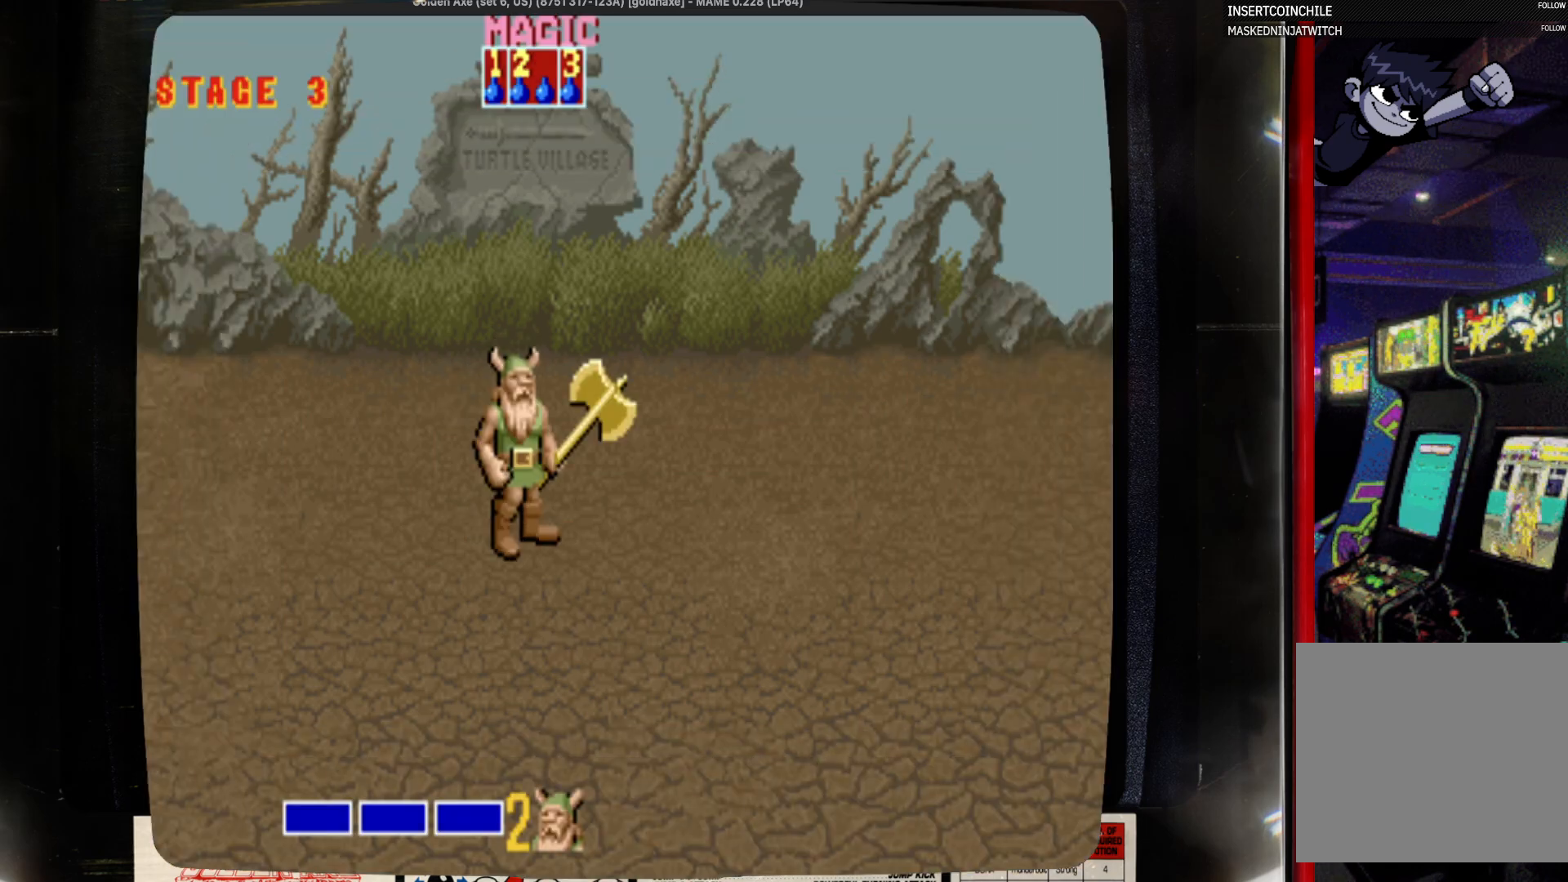
{"buttons": ["DPAD_DOWN", "DPAD_RIGHT"], "events": [[67, "DPAD_RIGHT", "up"], [167, "DPAD_RIGHT", "down"], [500, "DPAD_DOWN", "down"]]}
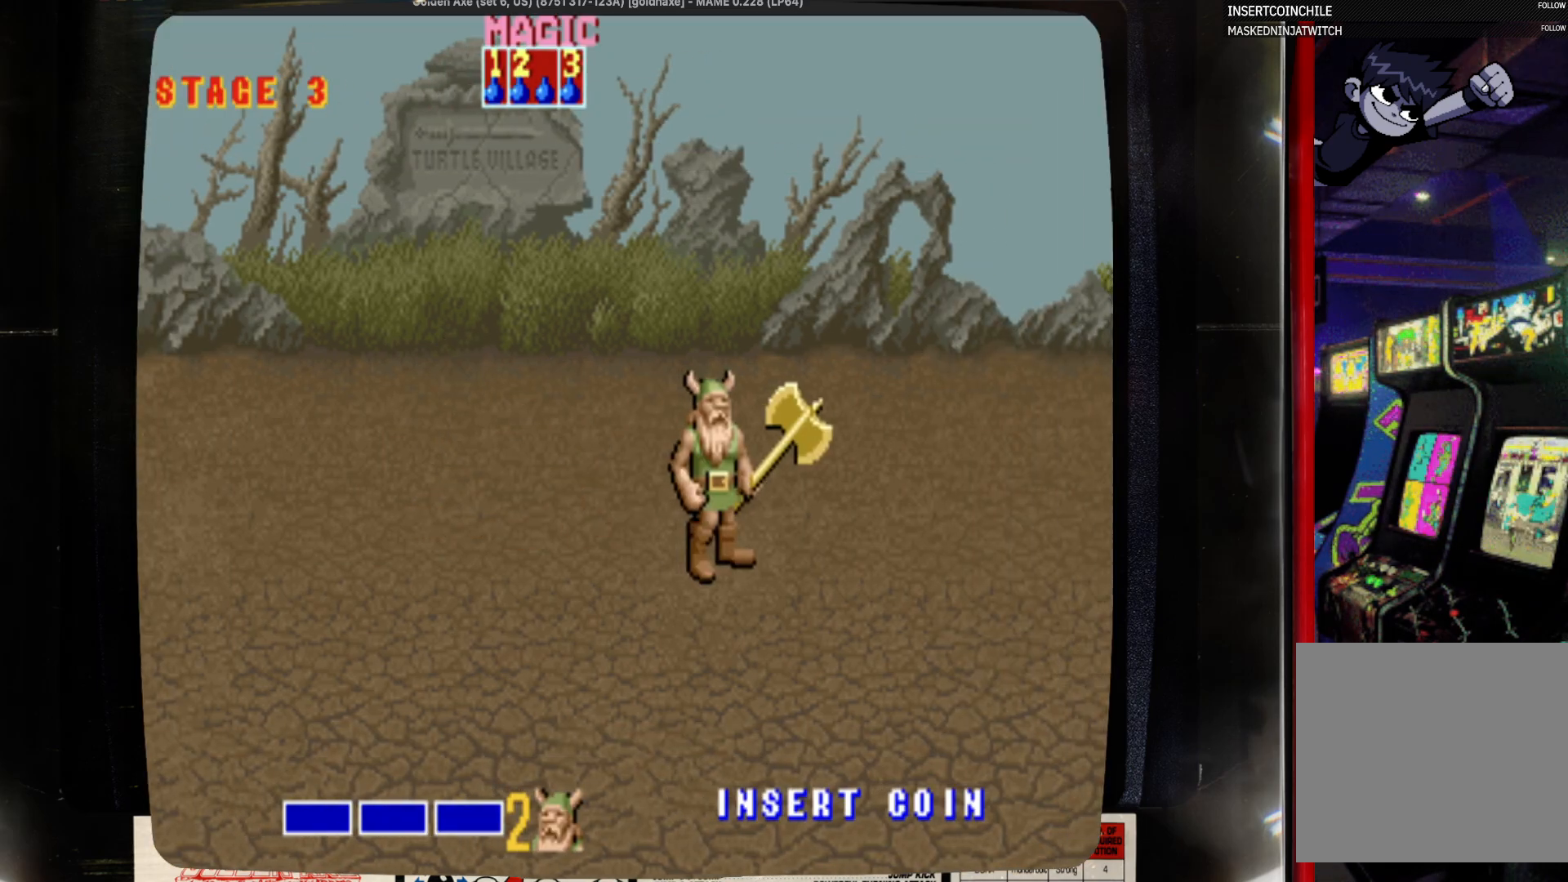
{"buttons": ["DPAD_RIGHT"], "events": [[117, "DPAD_DOWN", "up"]]}
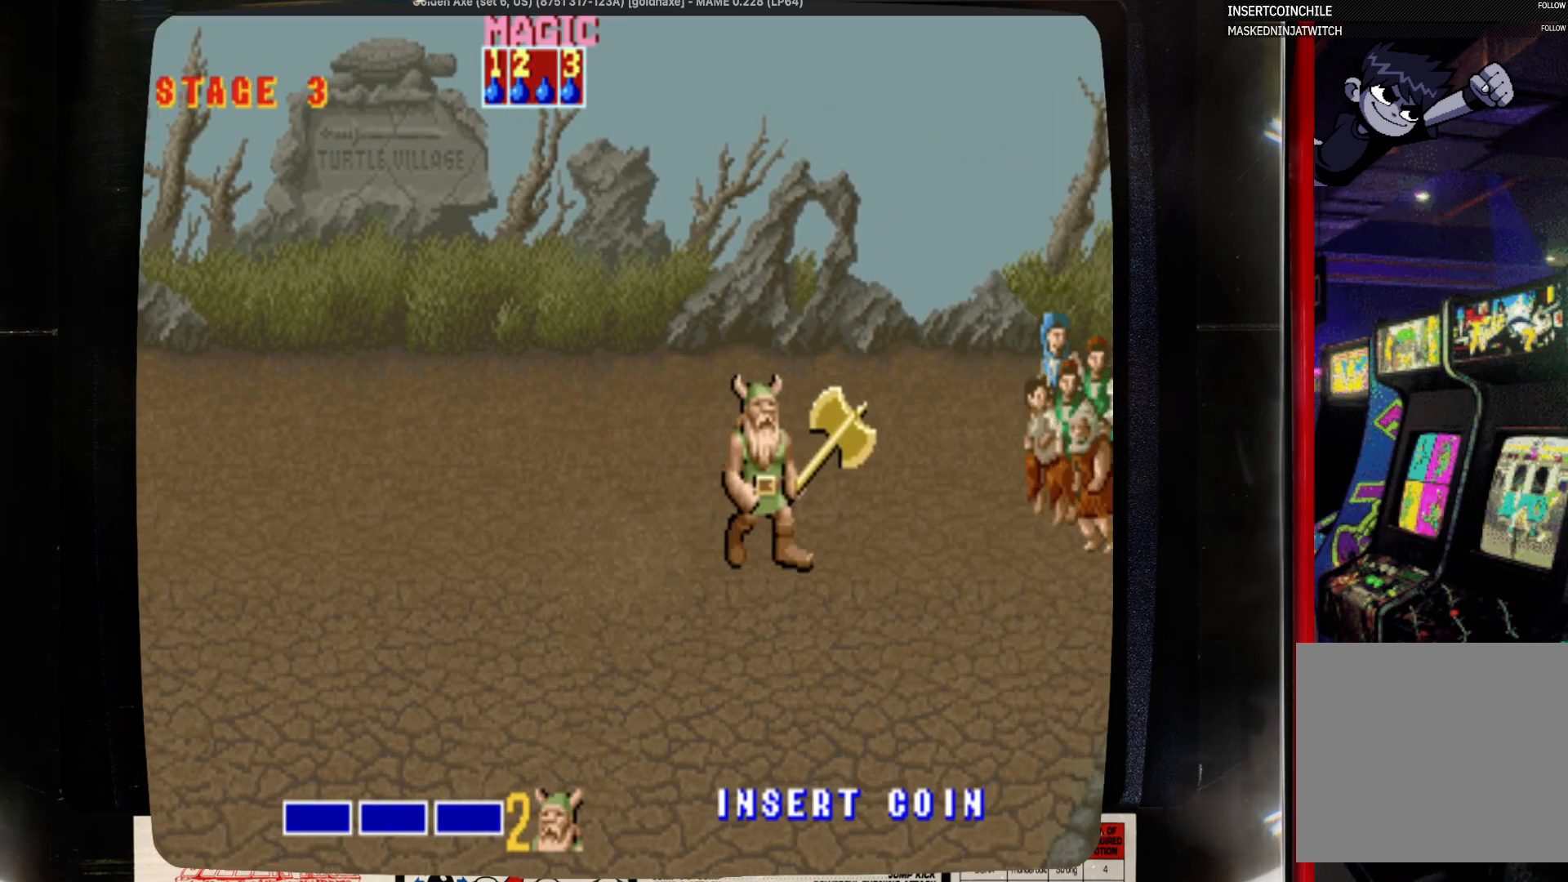
{"buttons": ["DPAD_RIGHT"], "events": []}
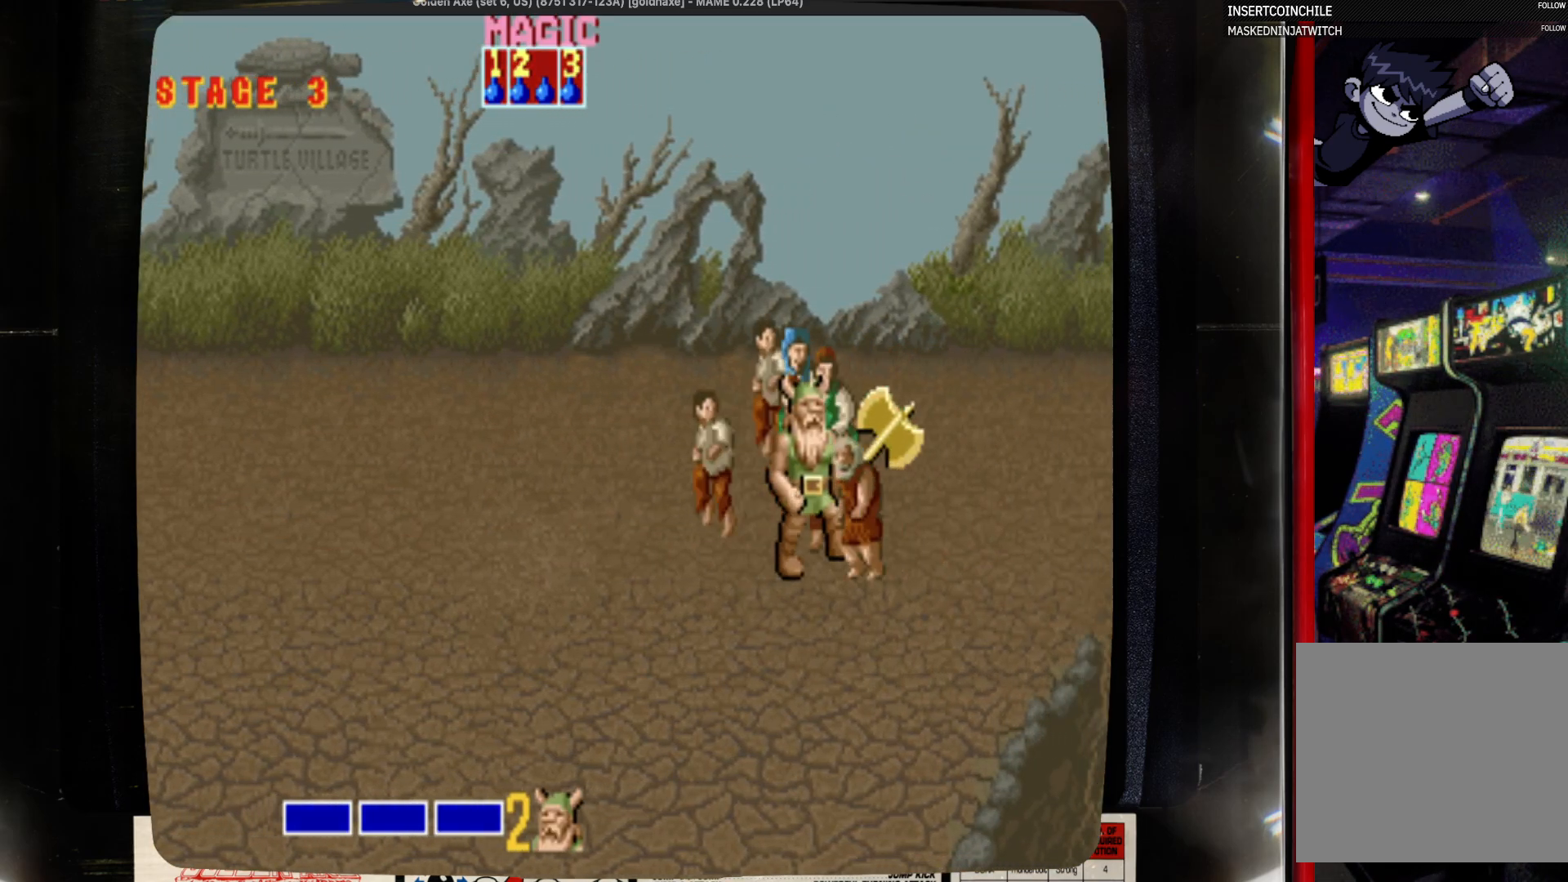
{"buttons": ["DPAD_RIGHT"], "events": []}
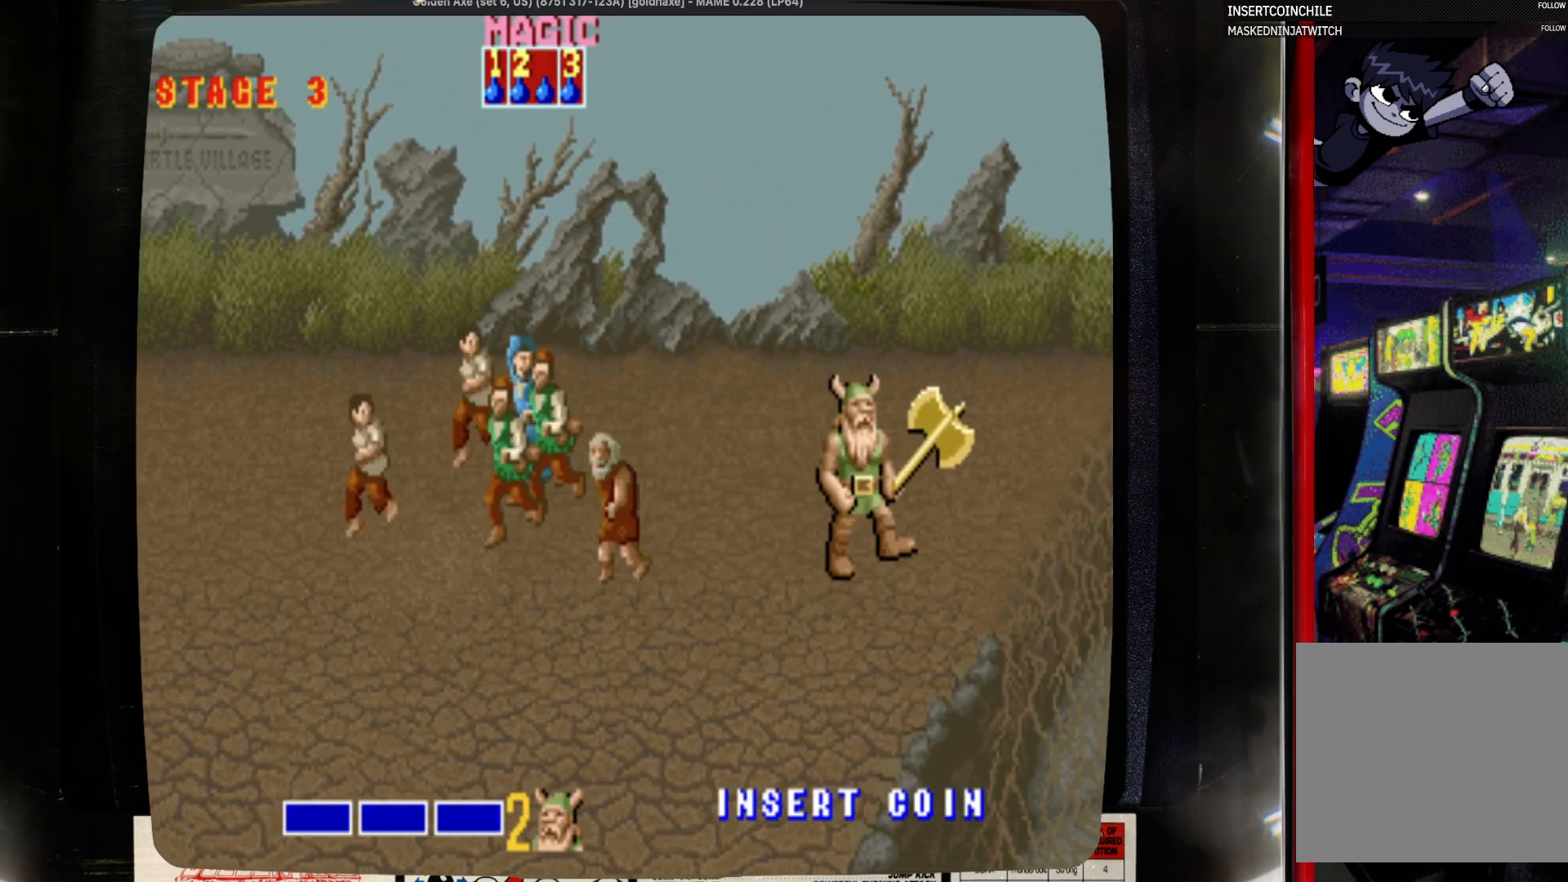
{"buttons": ["DPAD_RIGHT"], "events": []}
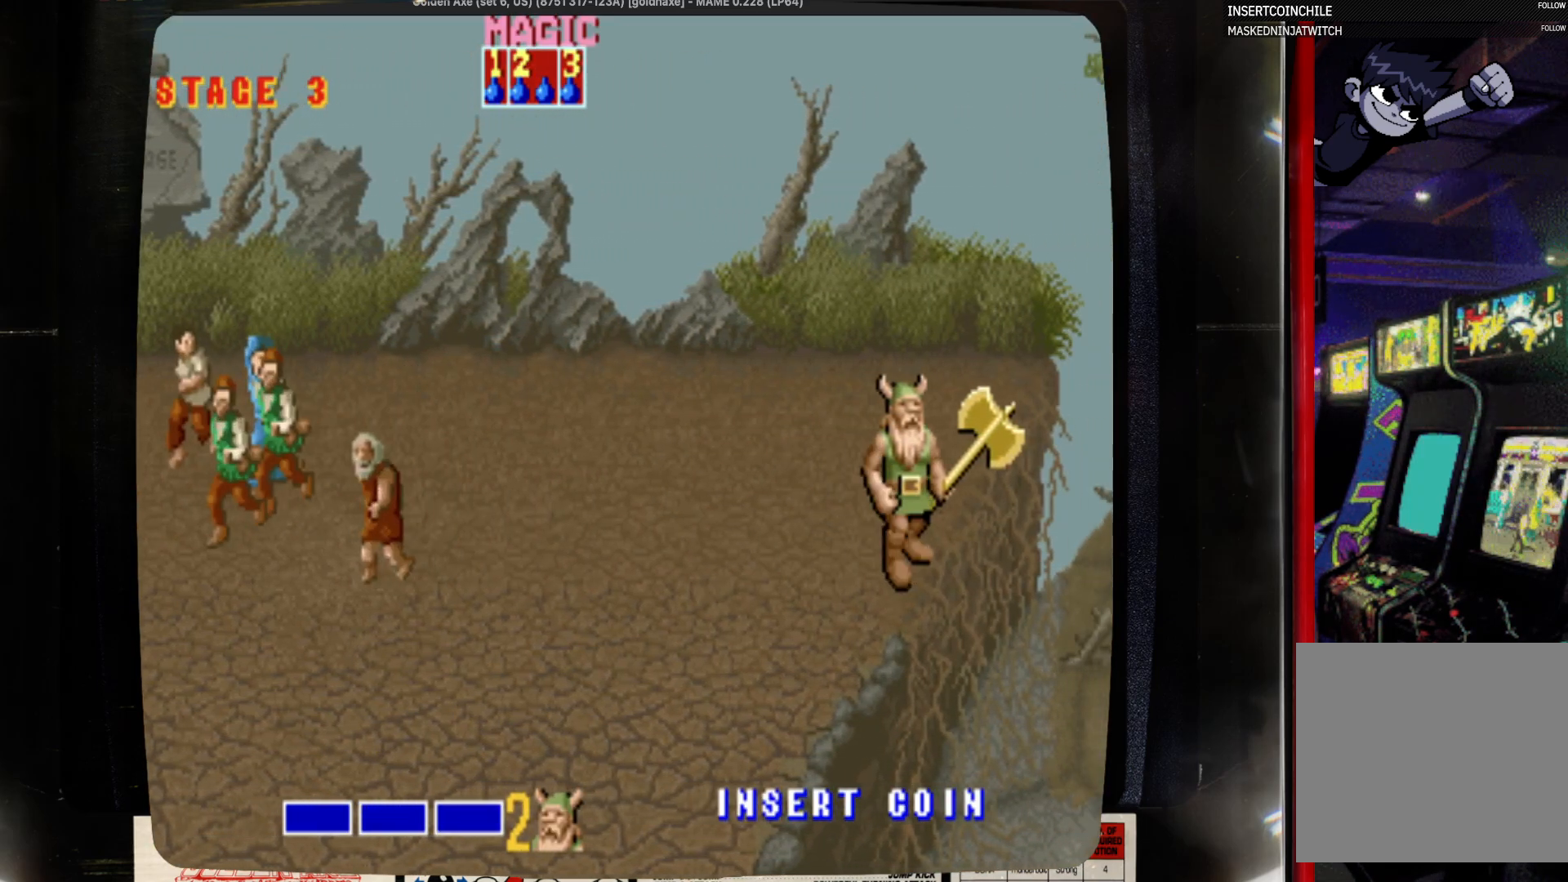
{"buttons": ["DPAD_RIGHT"], "events": []}
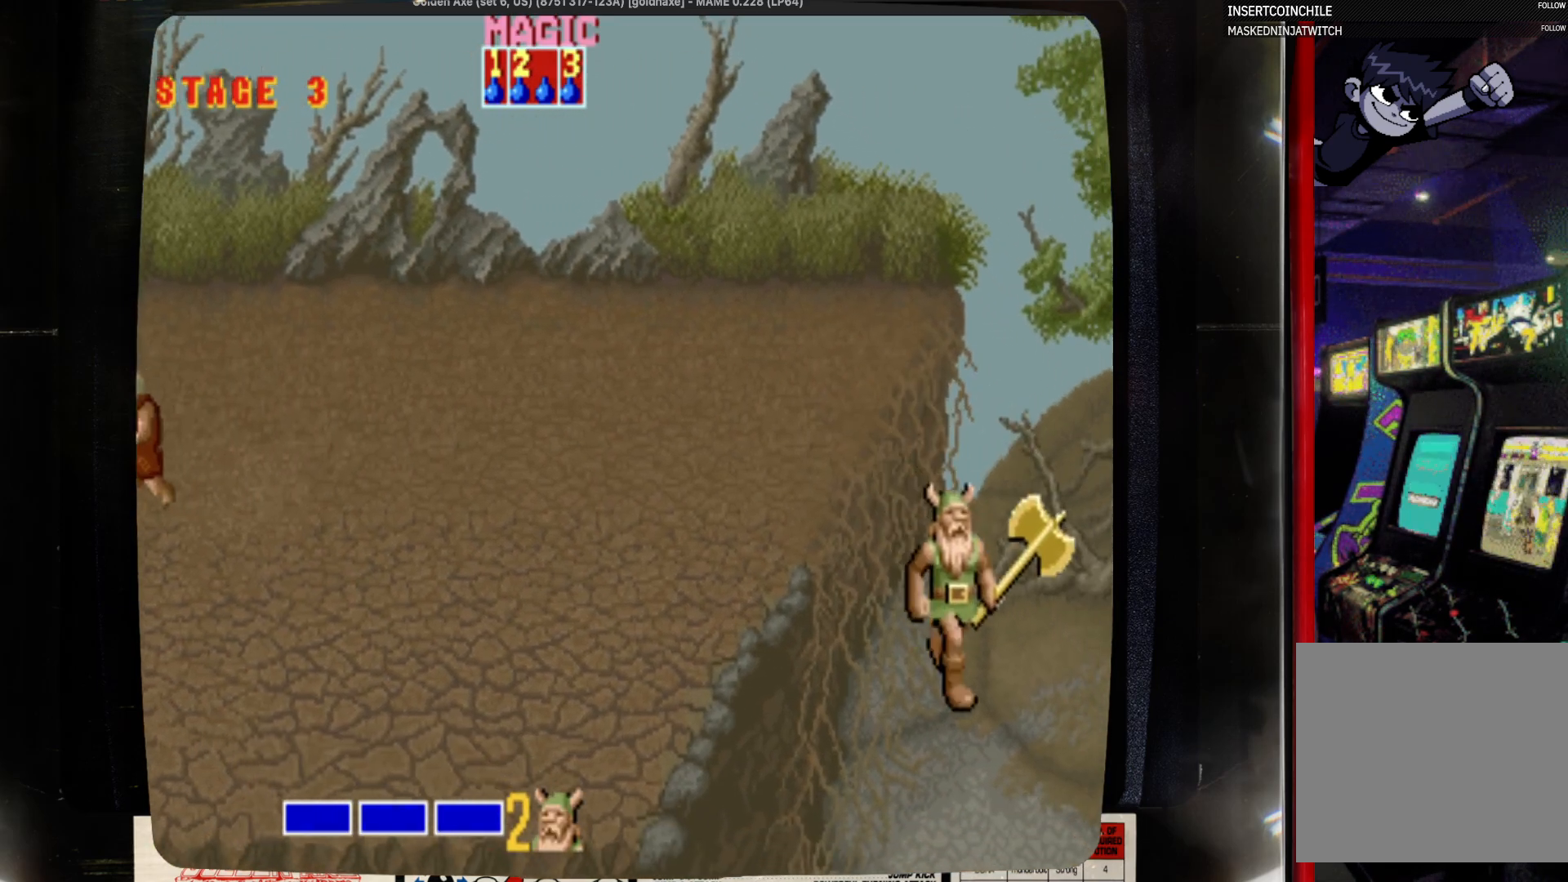
{"buttons": ["DPAD_DOWN", "DPAD_RIGHT"], "events": [[200, "DPAD_DOWN", "down"]]}
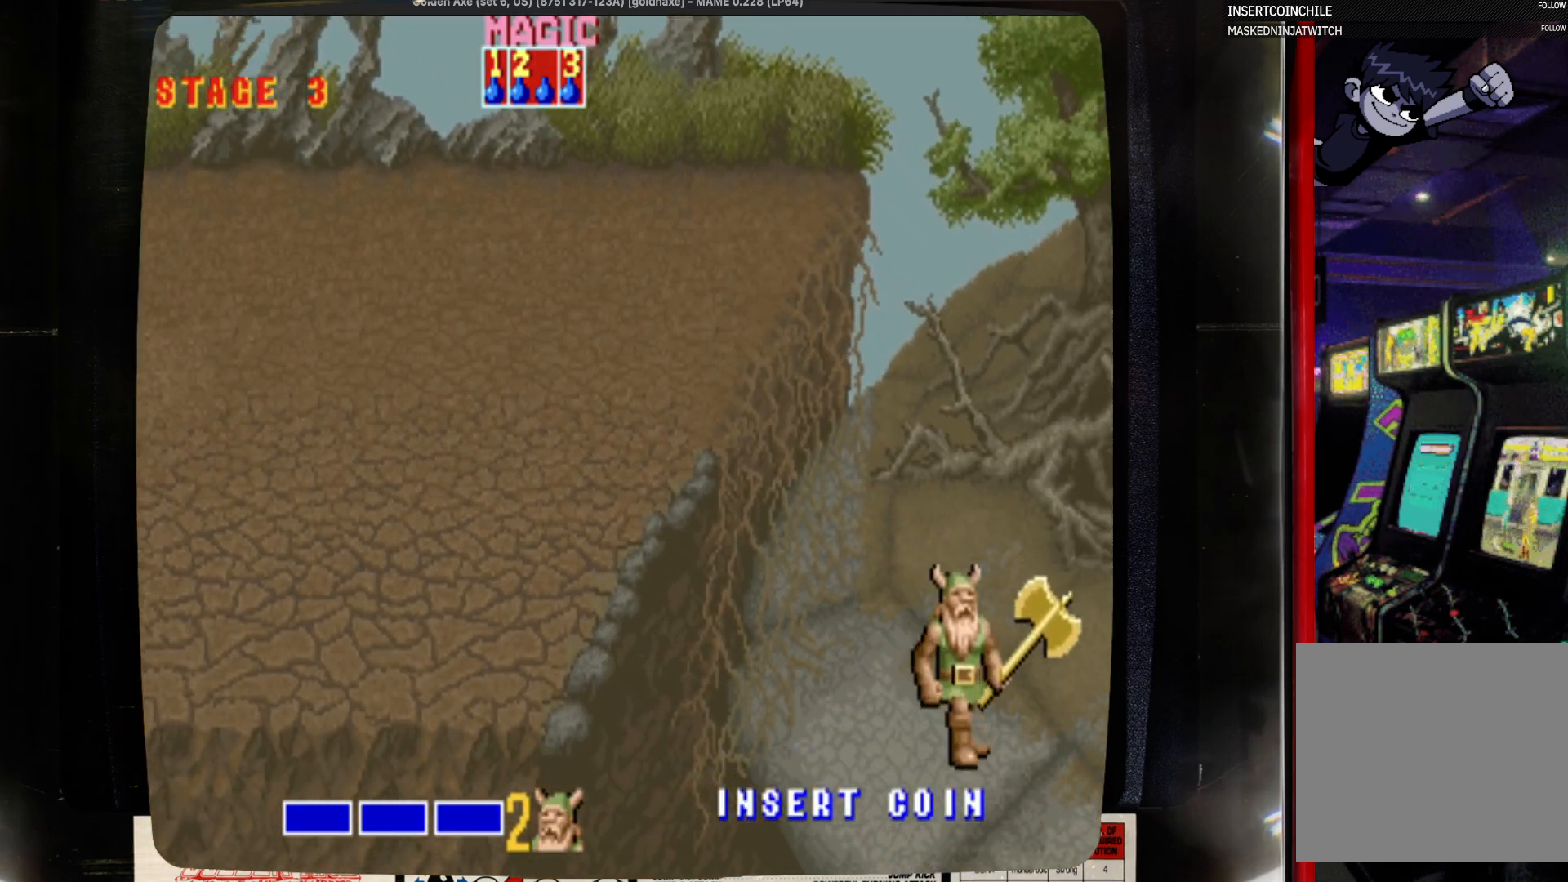
{"buttons": ["DPAD_DOWN"], "events": [[117, "DPAD_RIGHT", "up"]]}
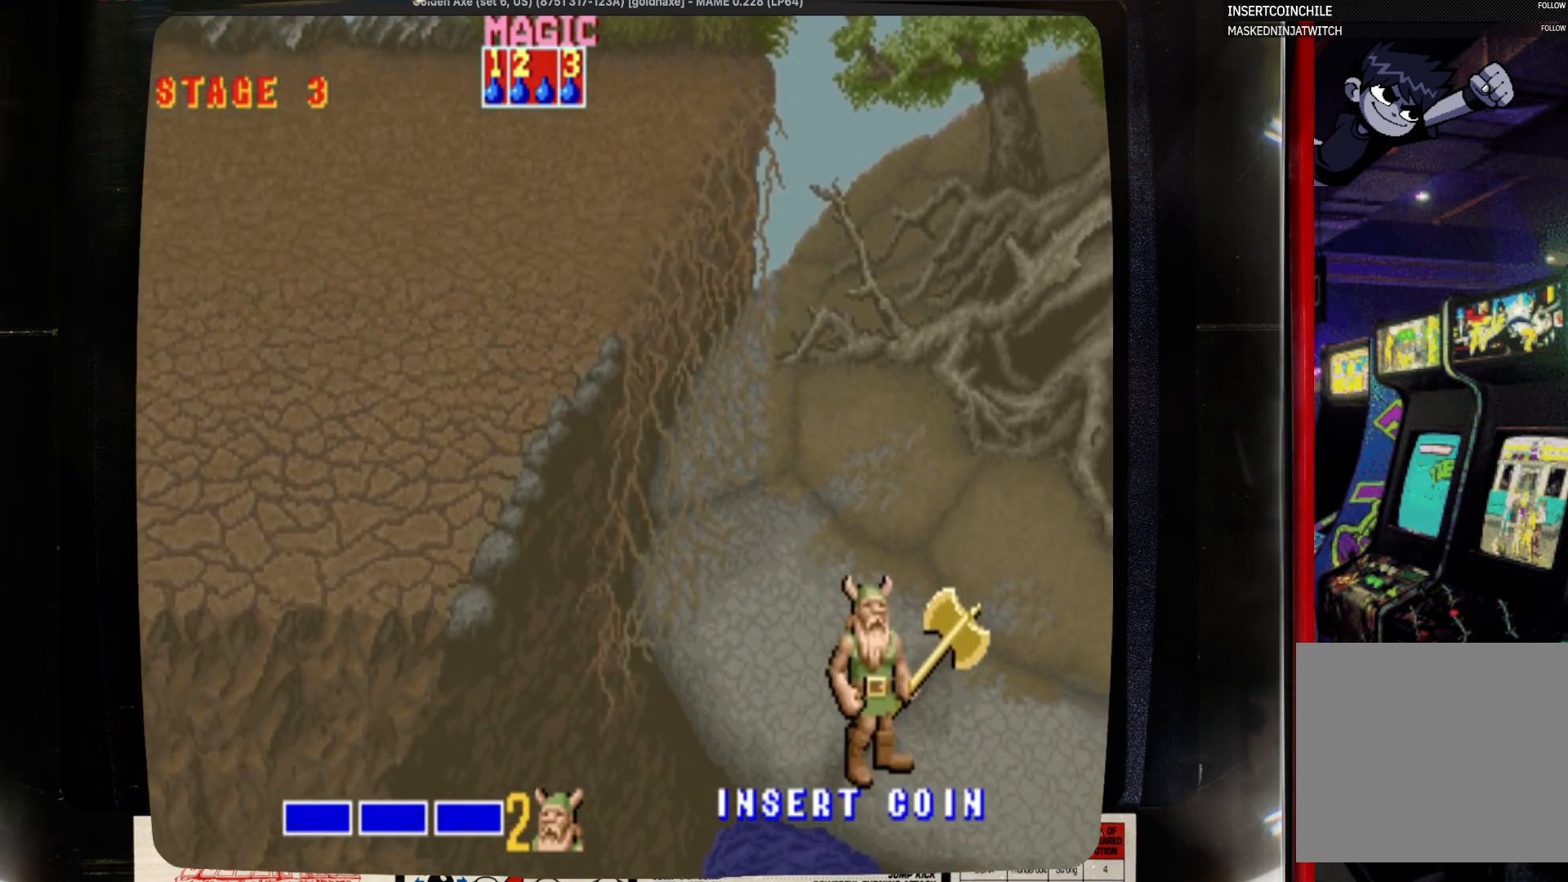
{"buttons": [], "events": [[267, "DPAD_DOWN", "up"]]}
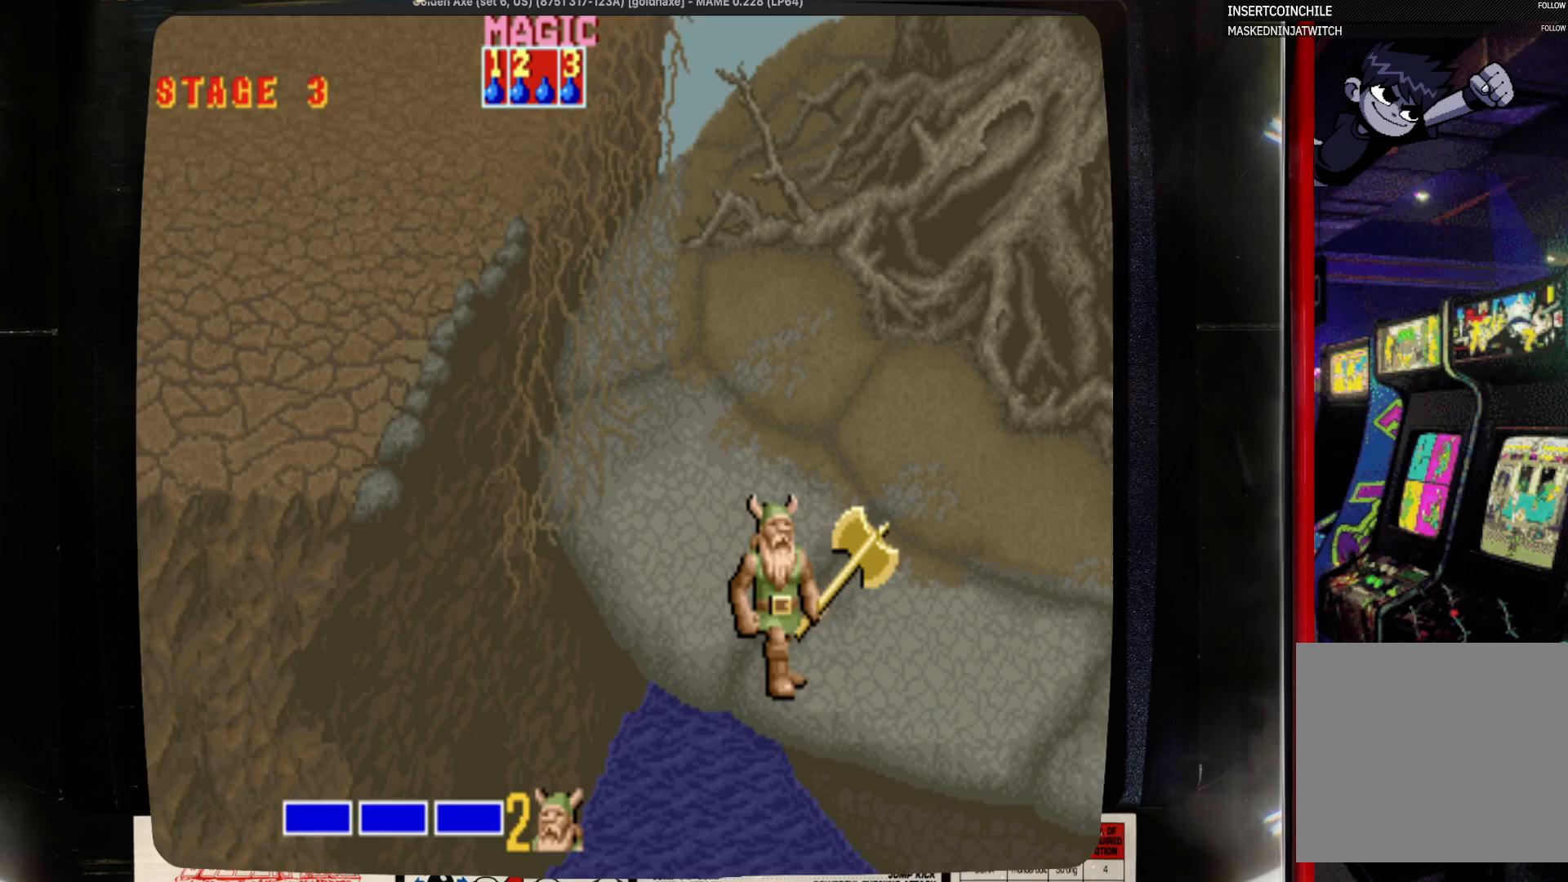
{"buttons": ["DPAD_DOWN"], "events": [[417, "DPAD_DOWN", "down"]]}
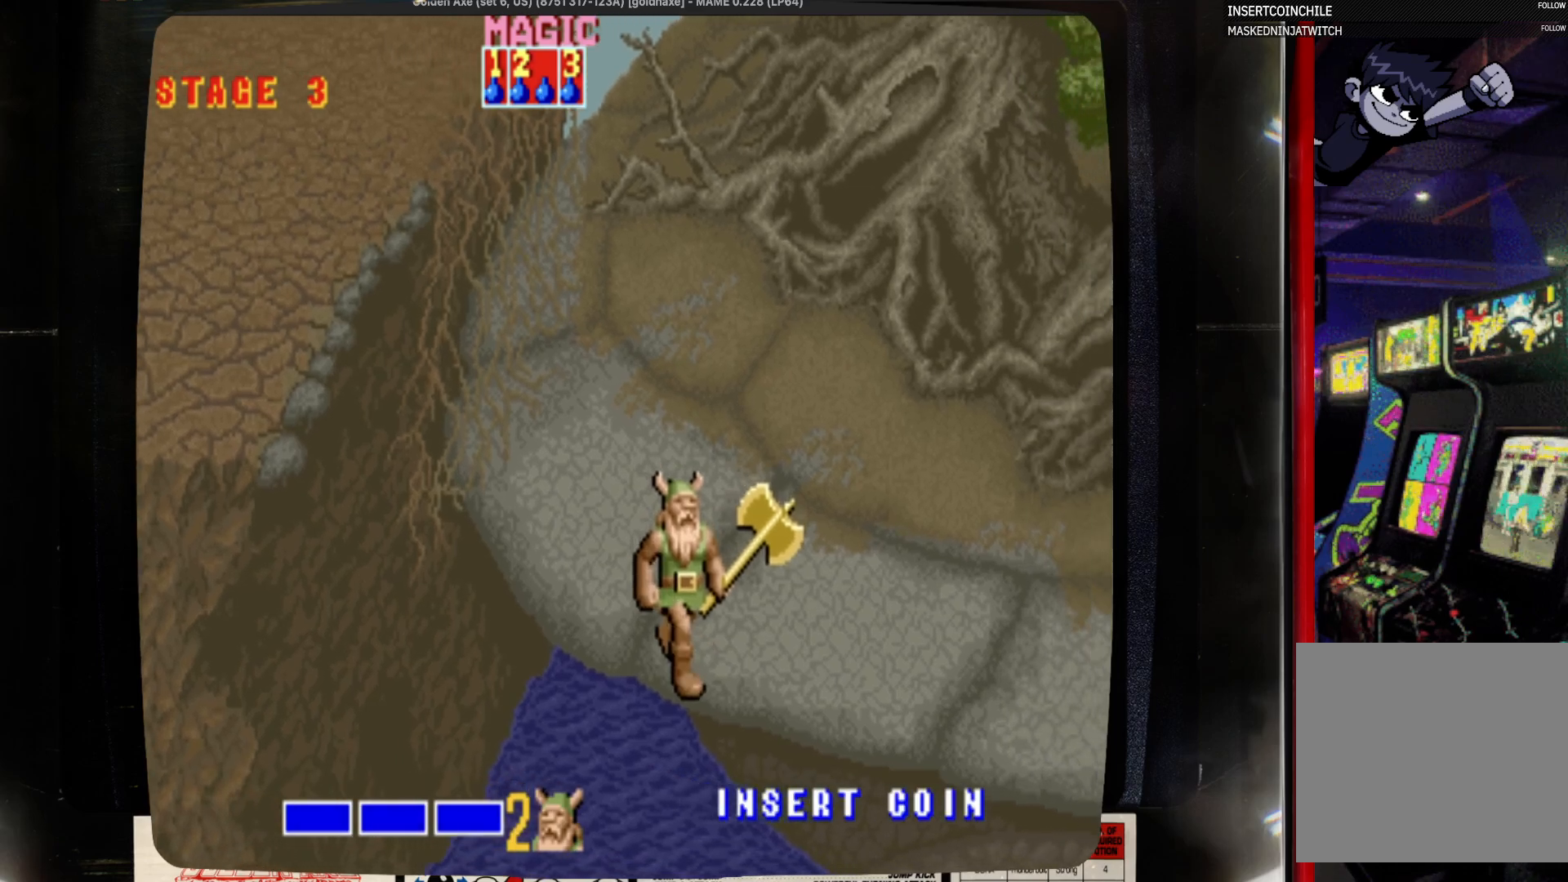
{"buttons": [], "events": [[33, "DPAD_DOWN", "up"]]}
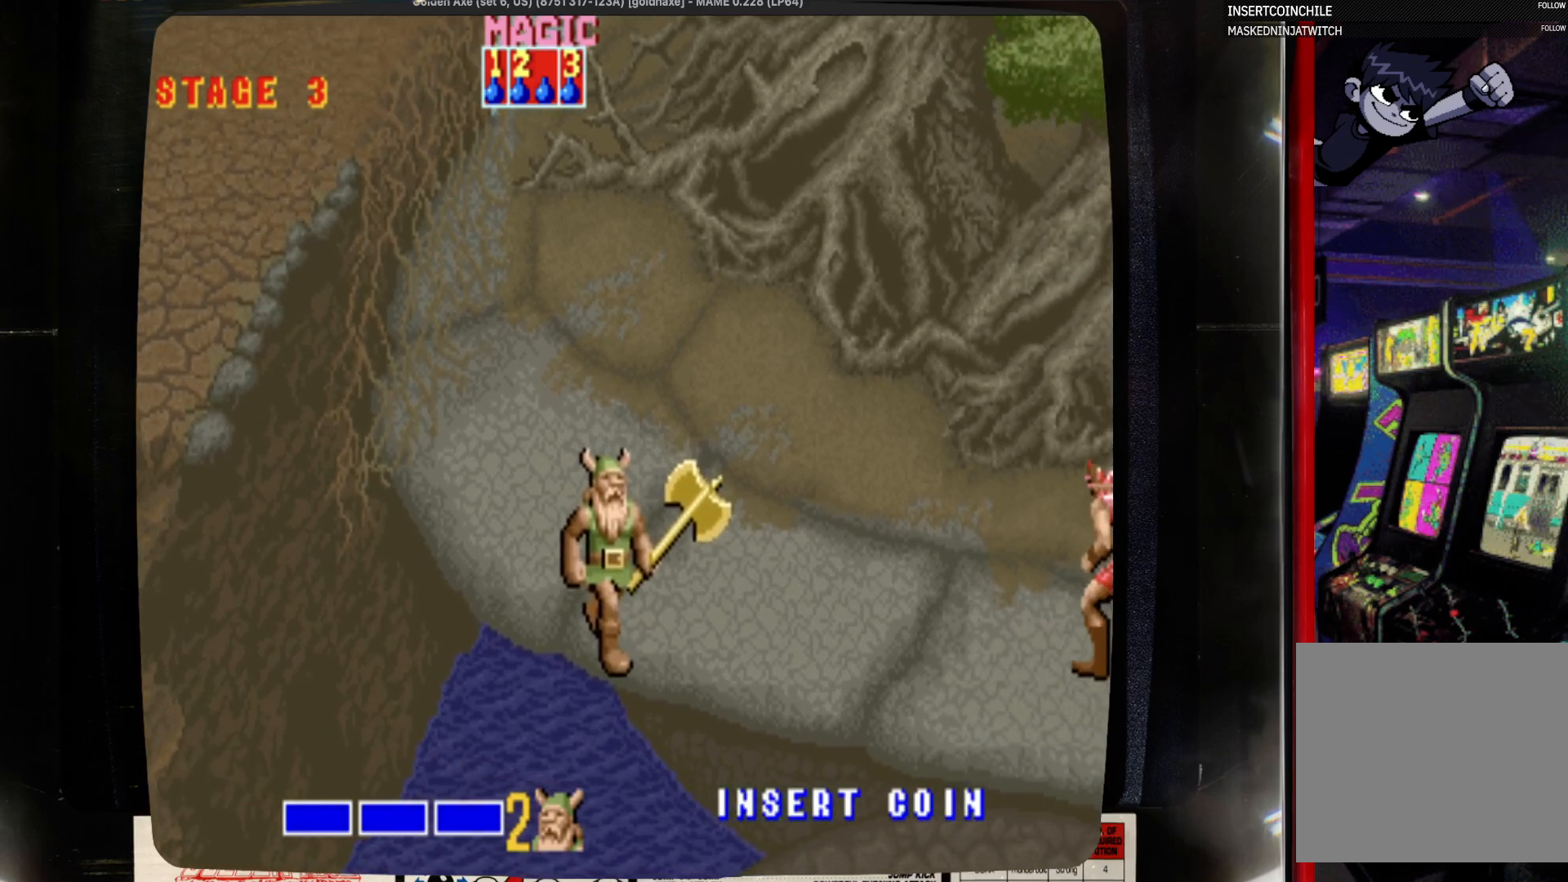
{"buttons": [], "events": []}
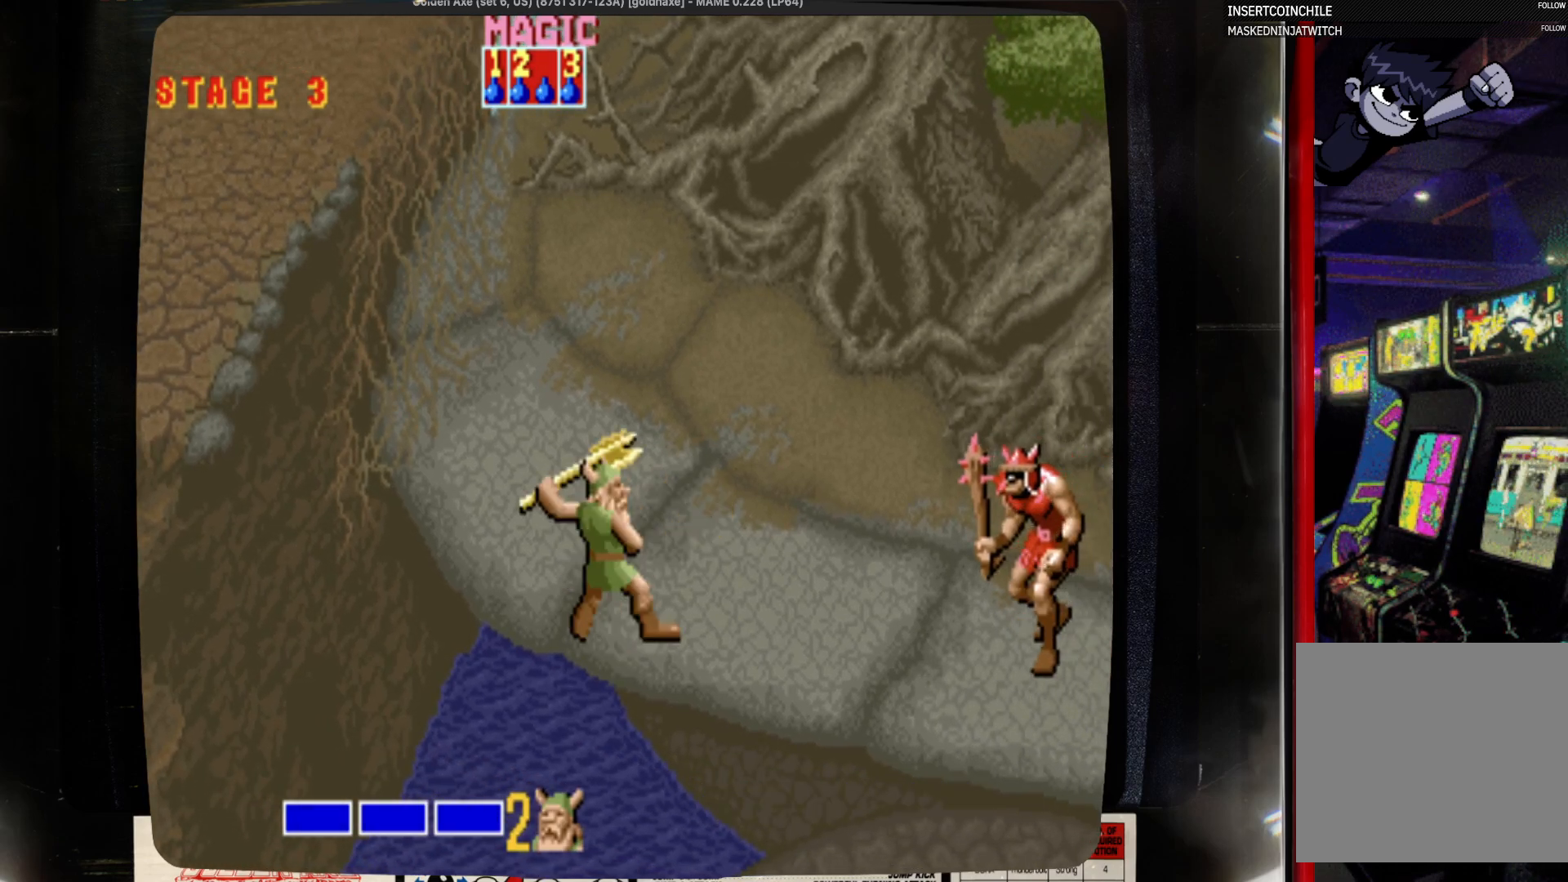
{"buttons": [], "events": []}
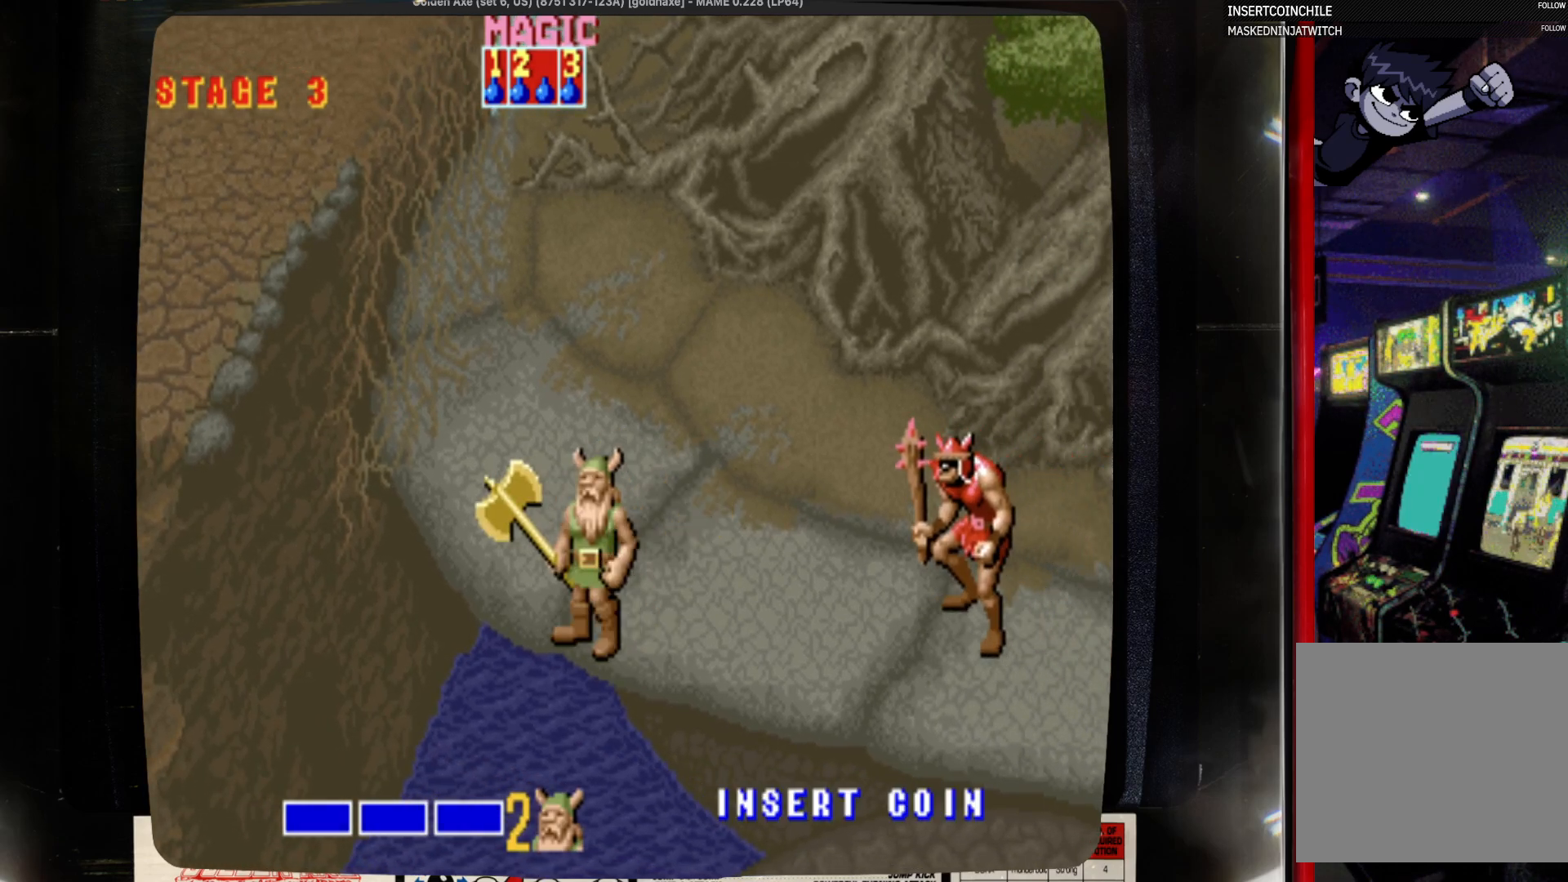
{"buttons": [], "events": [[33, "DPAD_LEFT", "down"], [150, "DPAD_LEFT", "up"]]}
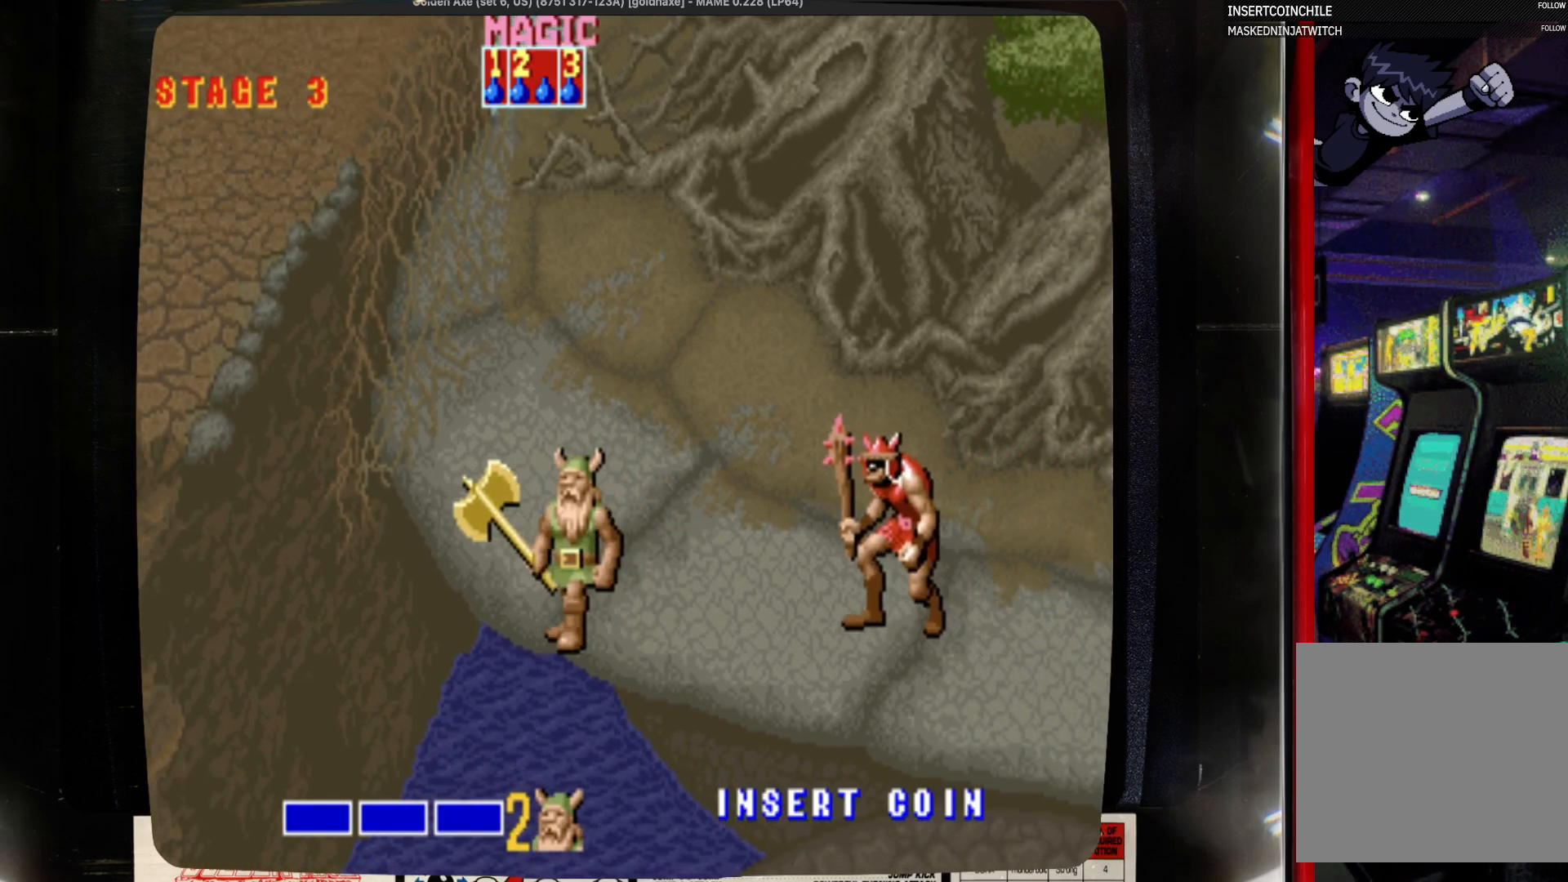
{"buttons": [], "events": []}
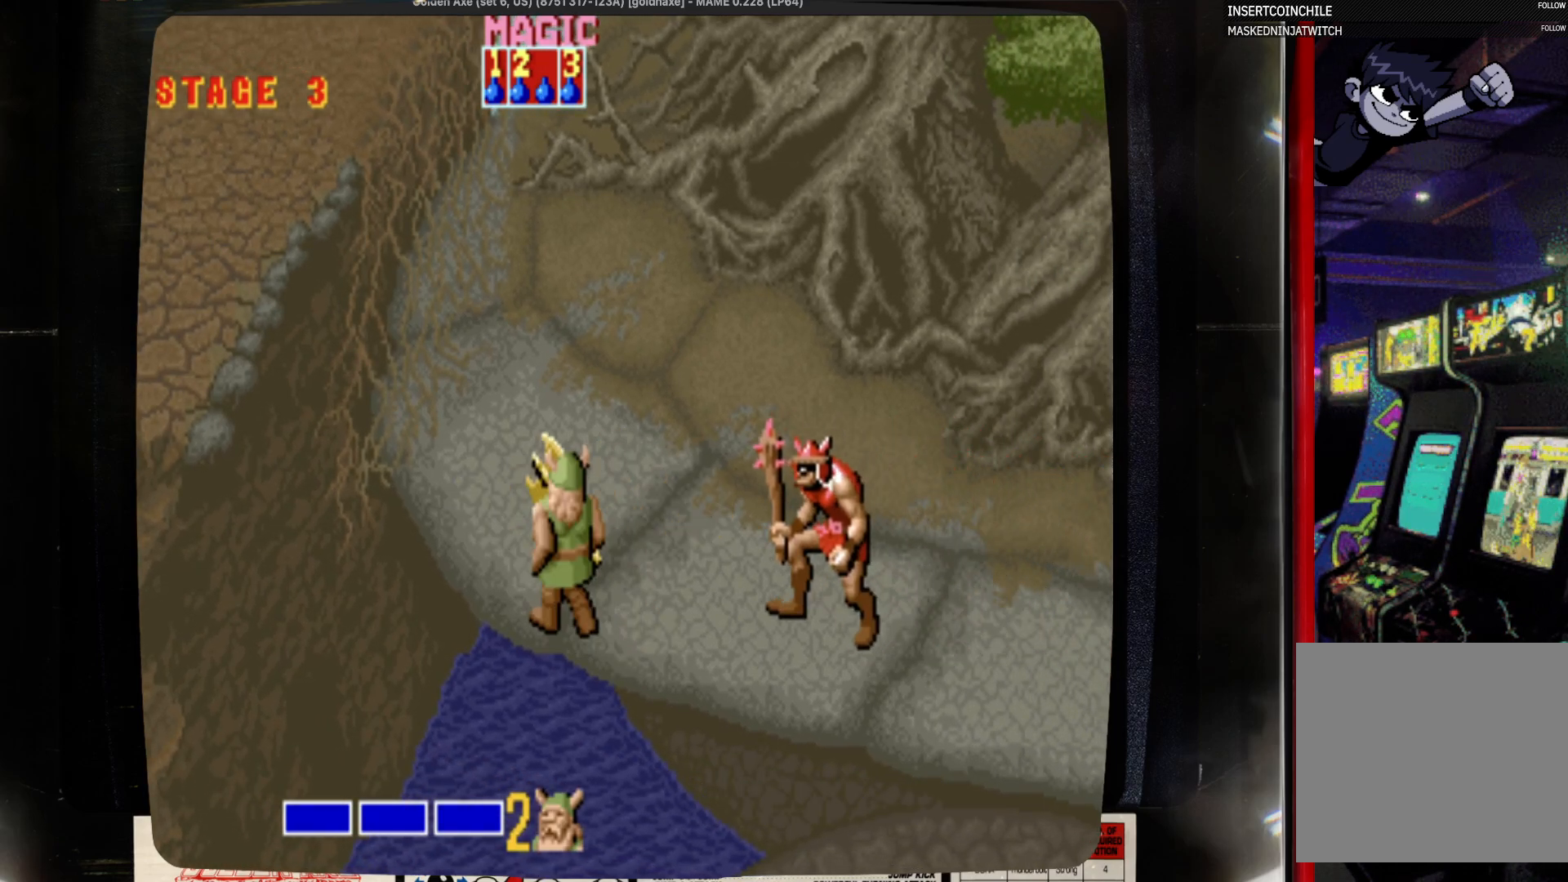
{"buttons": [], "events": [[100, "DPAD_LEFT", "down"], [100, "DPAD_UP", "down"], [217, "DPAD_LEFT", "up"], [217, "DPAD_UP", "up"]]}
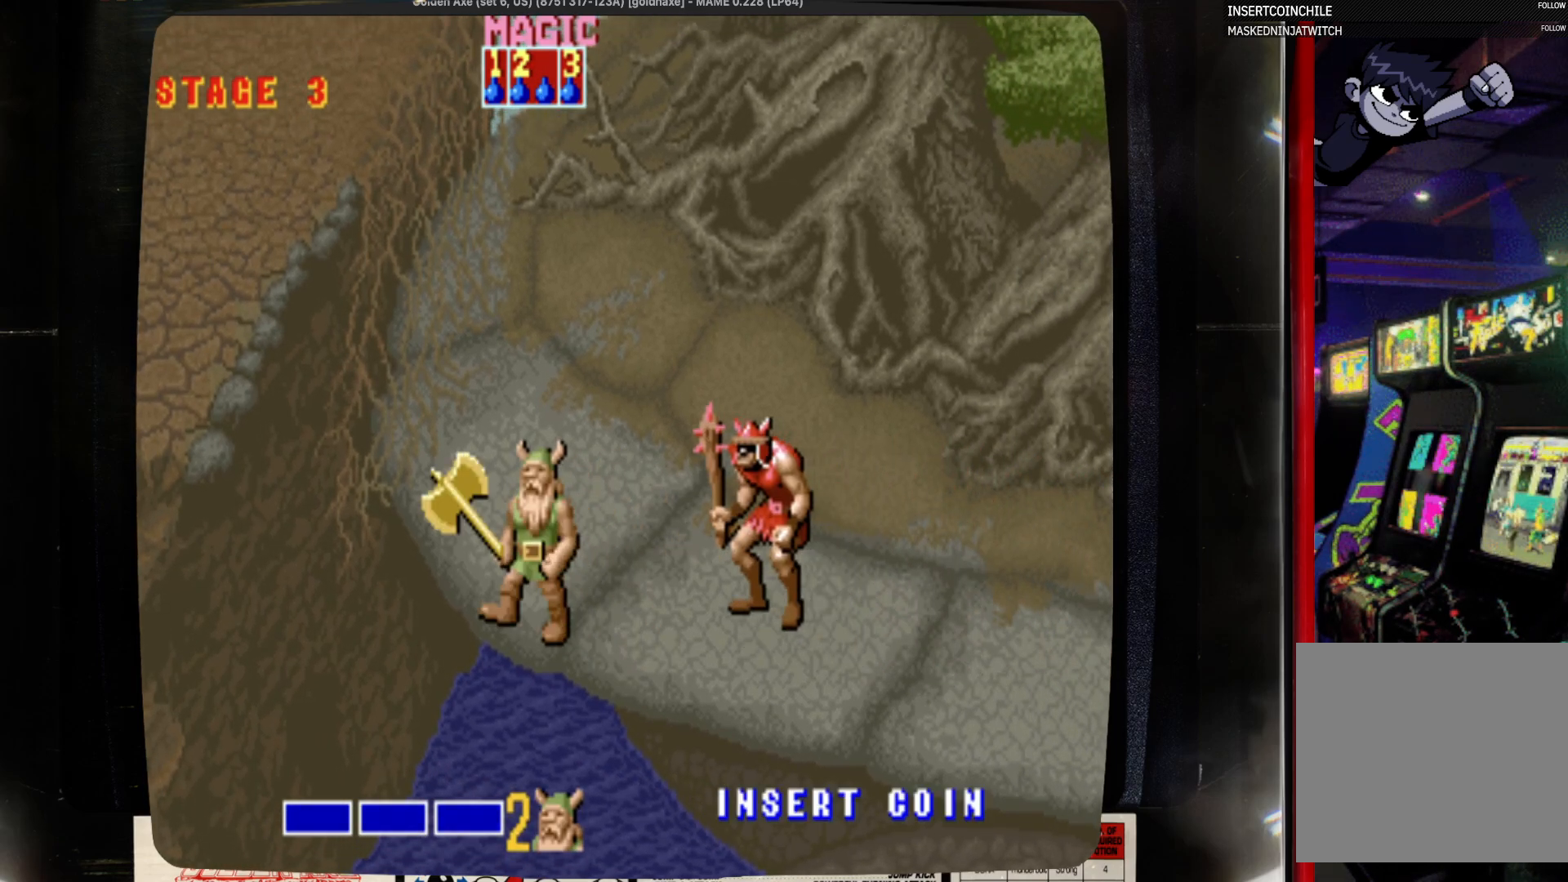
{"buttons": [], "events": []}
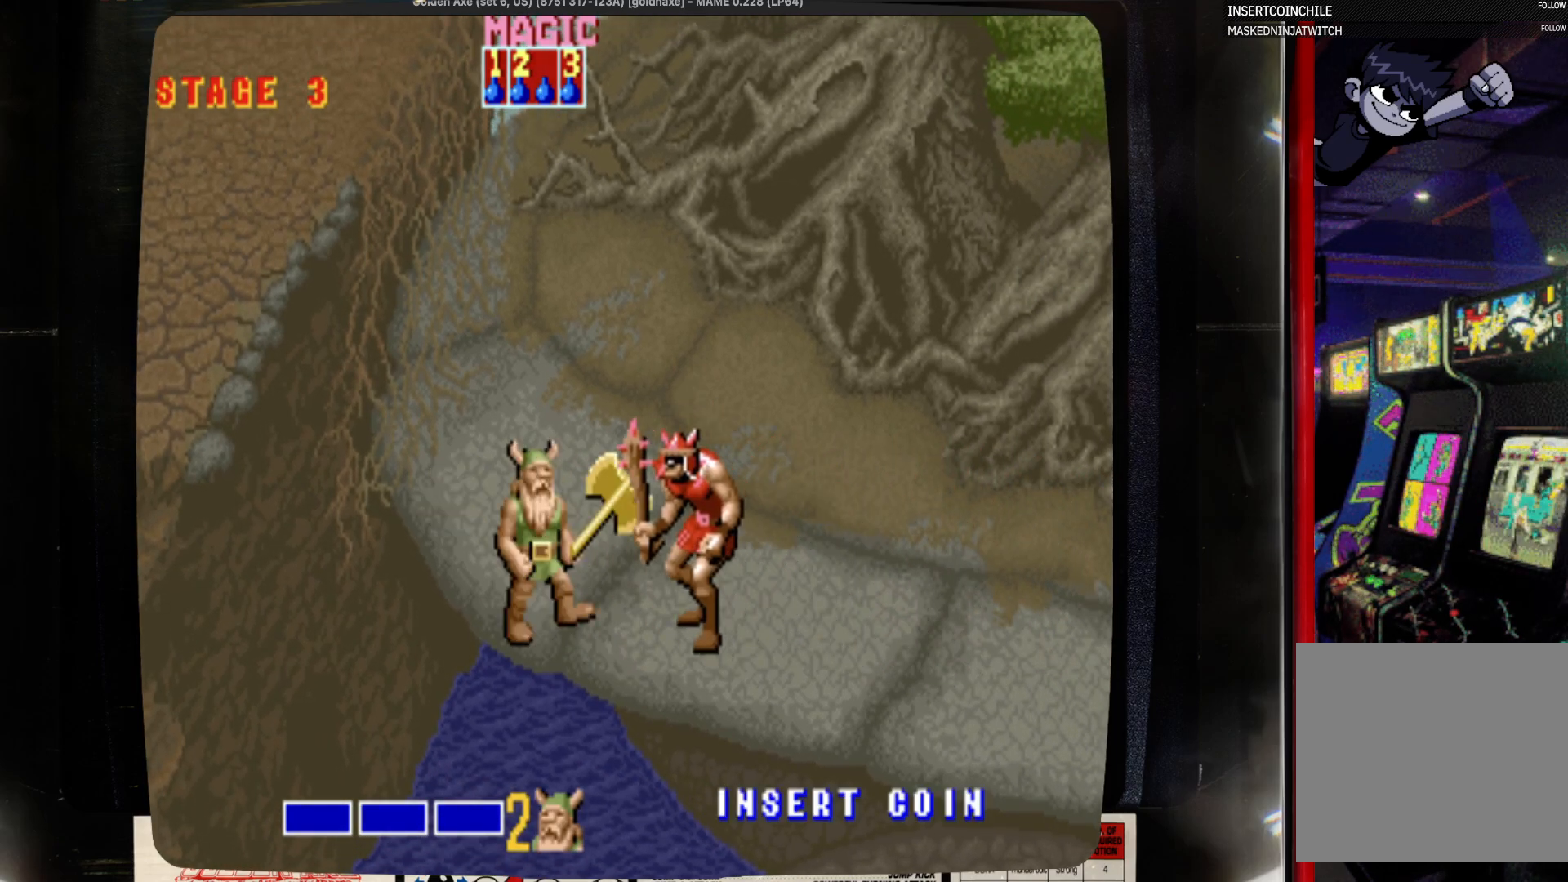
{"buttons": ["DPAD_RIGHT"], "events": [[67, "DPAD_RIGHT", "down"]]}
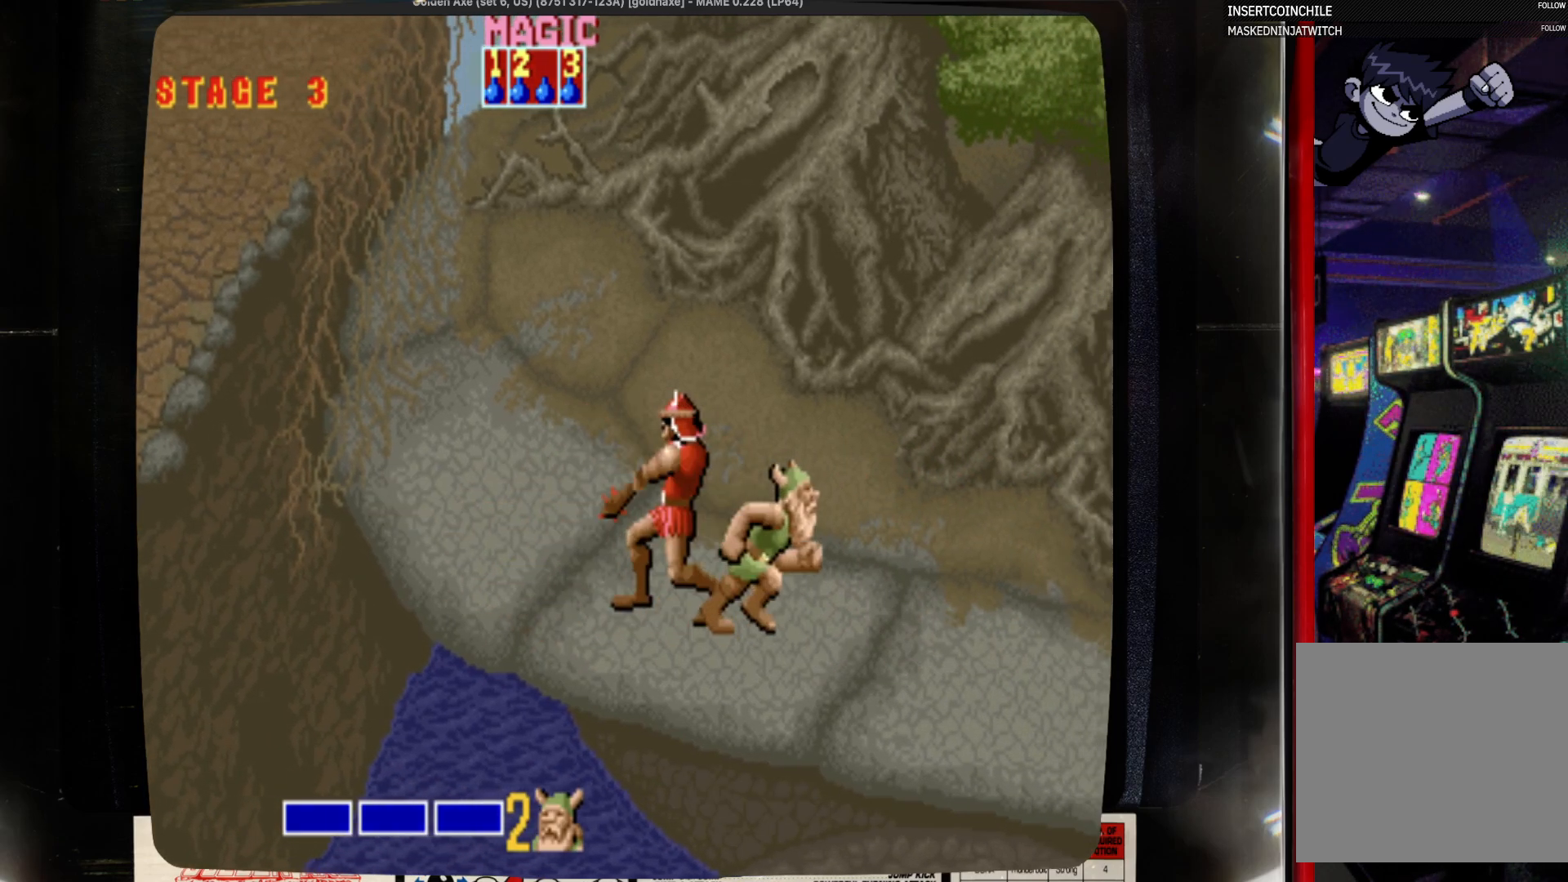
{"buttons": ["DPAD_LEFT"], "events": [[233, "DPAD_RIGHT", "up"], [450, "DPAD_LEFT", "down"]]}
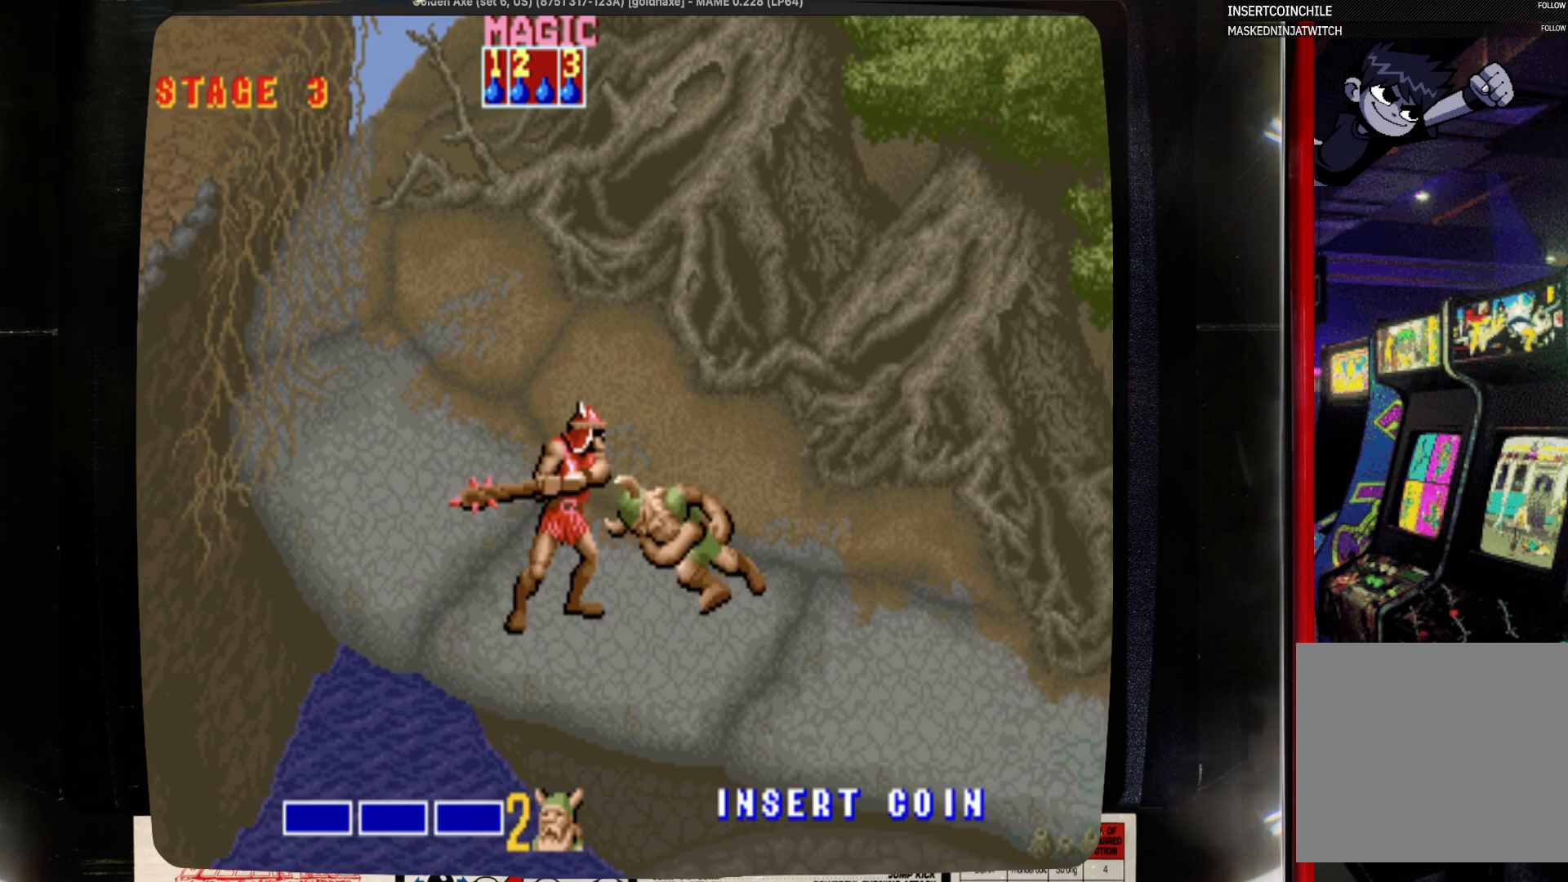
{"buttons": [], "events": [[50, "SQUARE", "down"], [267, "SQUARE", "up"], [367, "DPAD_LEFT", "up"]]}
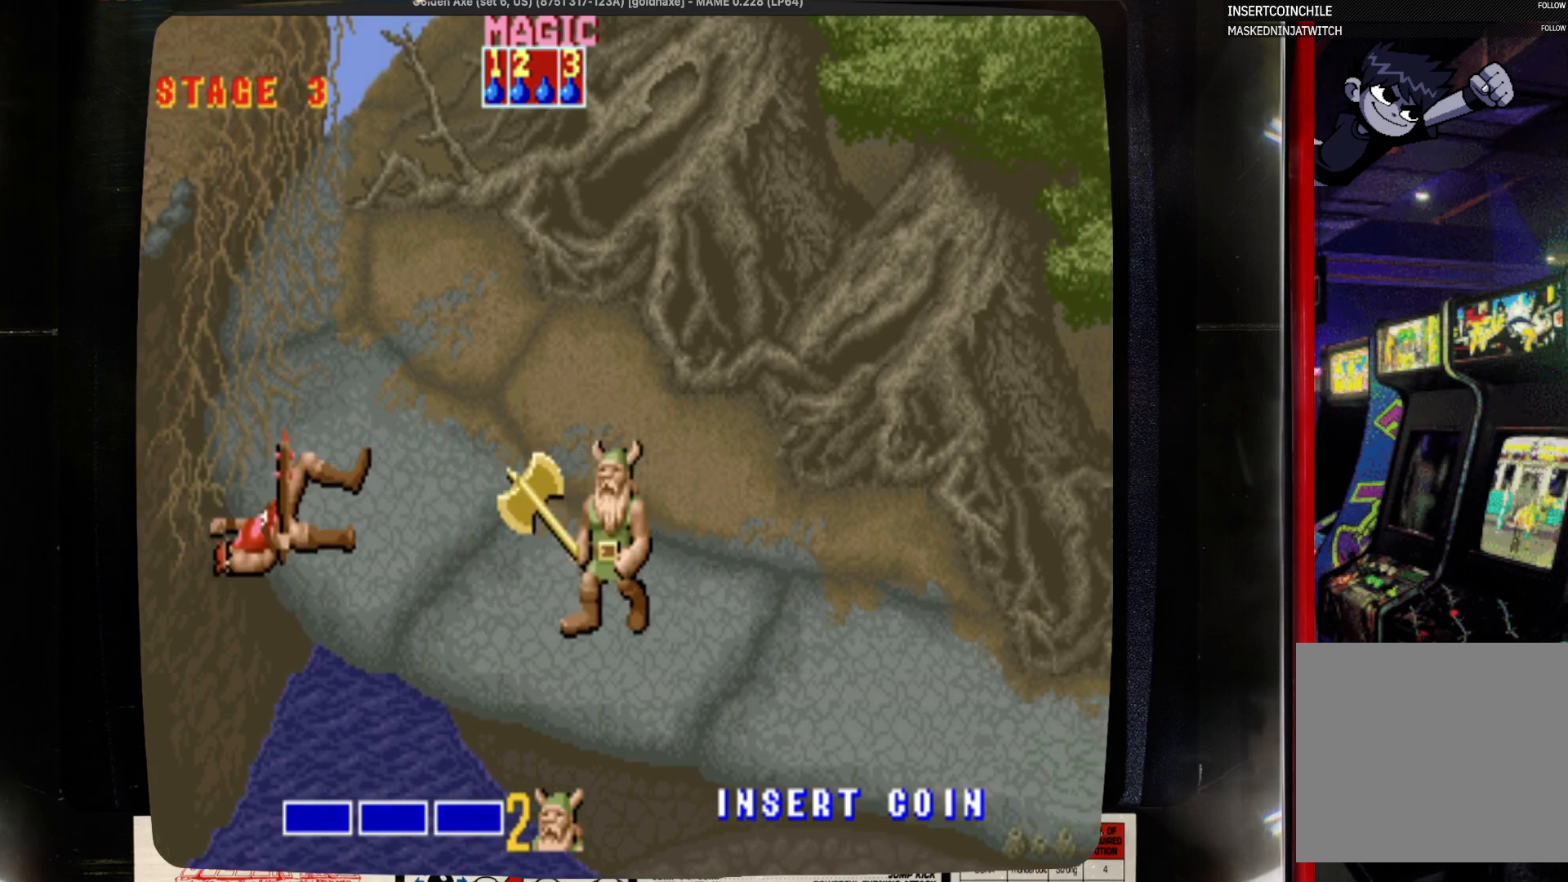
{"buttons": [], "events": []}